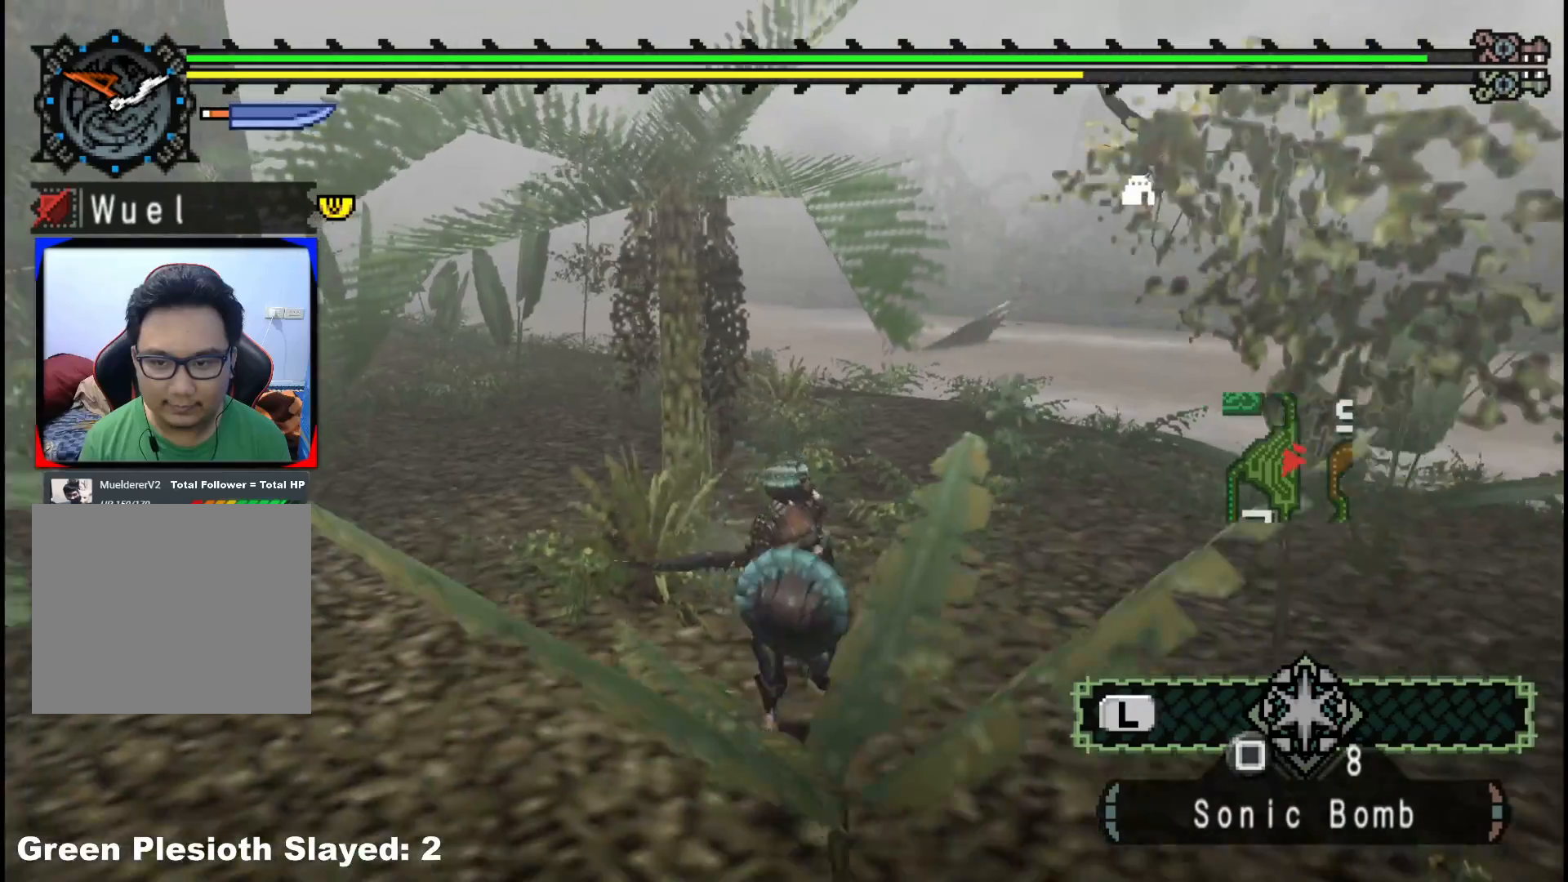
Gameplay with a controller (Xbox layout); each line is a JSON object with the inputs held at the frame after it. "events" lists button and stick changes between this image and that frame as [ms after this image, input, new state], when the widget could be followed in between. Not read: L1 L2 L3 R3 Y.
{"buttons": ["R1"], "left_stick": "down", "right_stick": "center", "events": []}
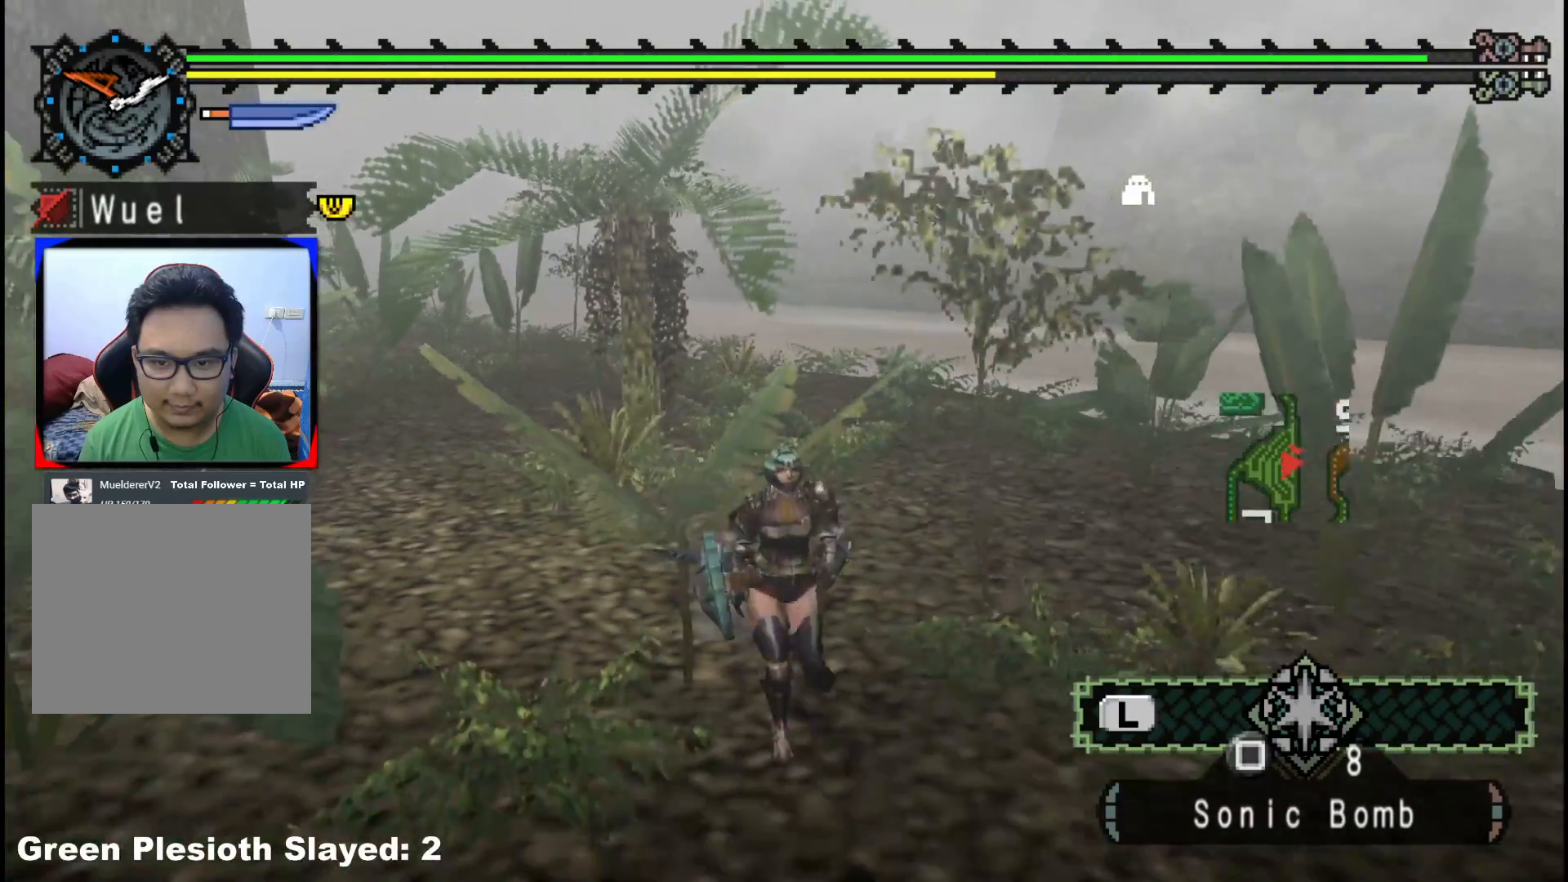
{"buttons": ["R1"], "left_stick": "down", "right_stick": "center", "events": []}
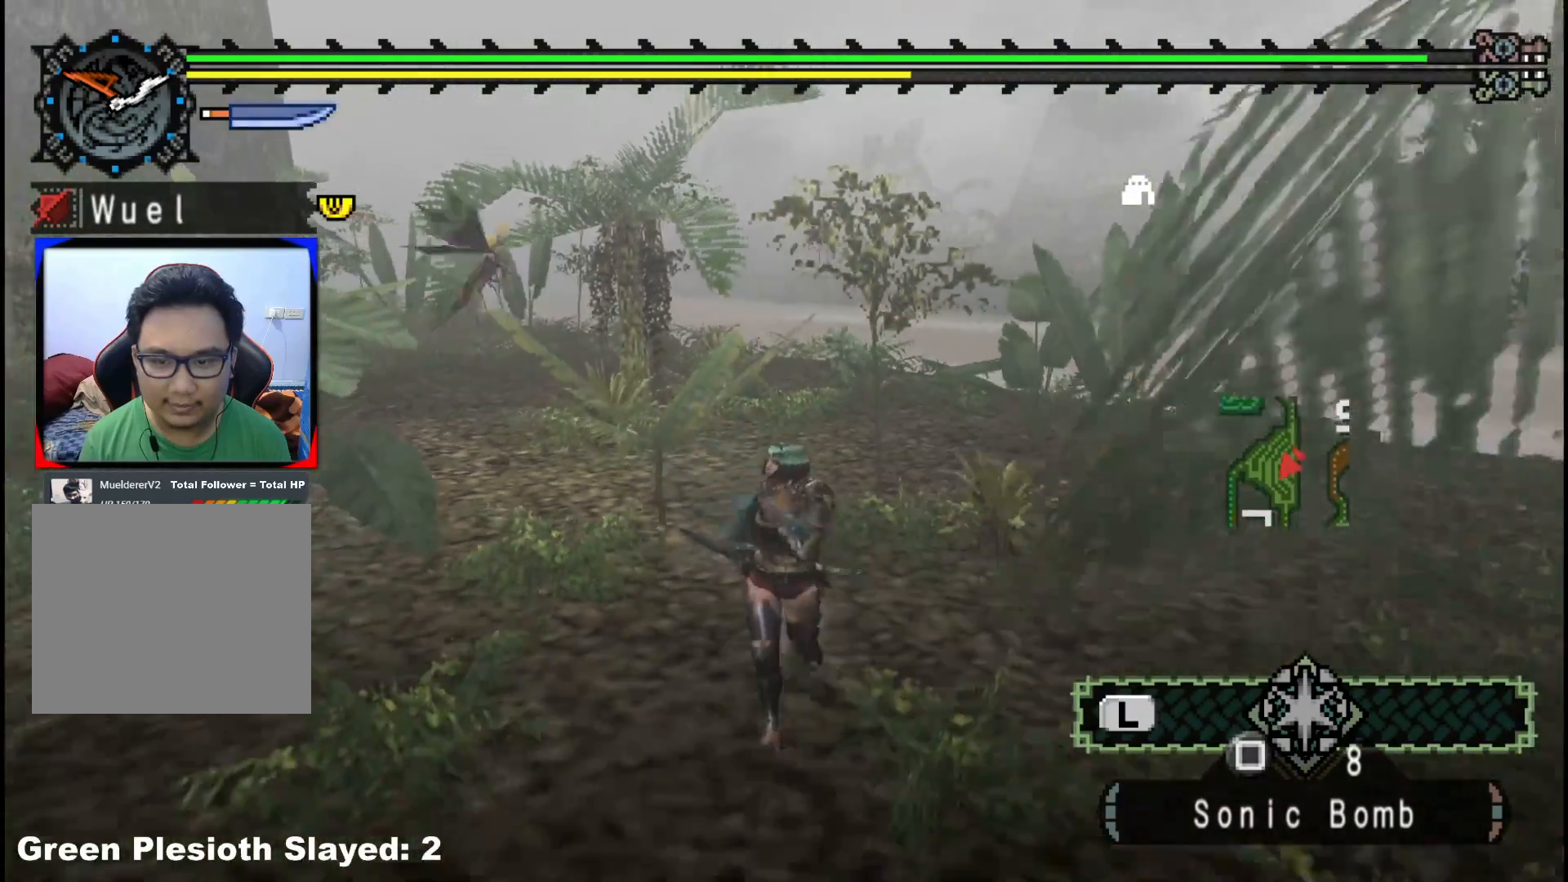
{"buttons": ["R1"], "left_stick": "down", "right_stick": "center", "events": []}
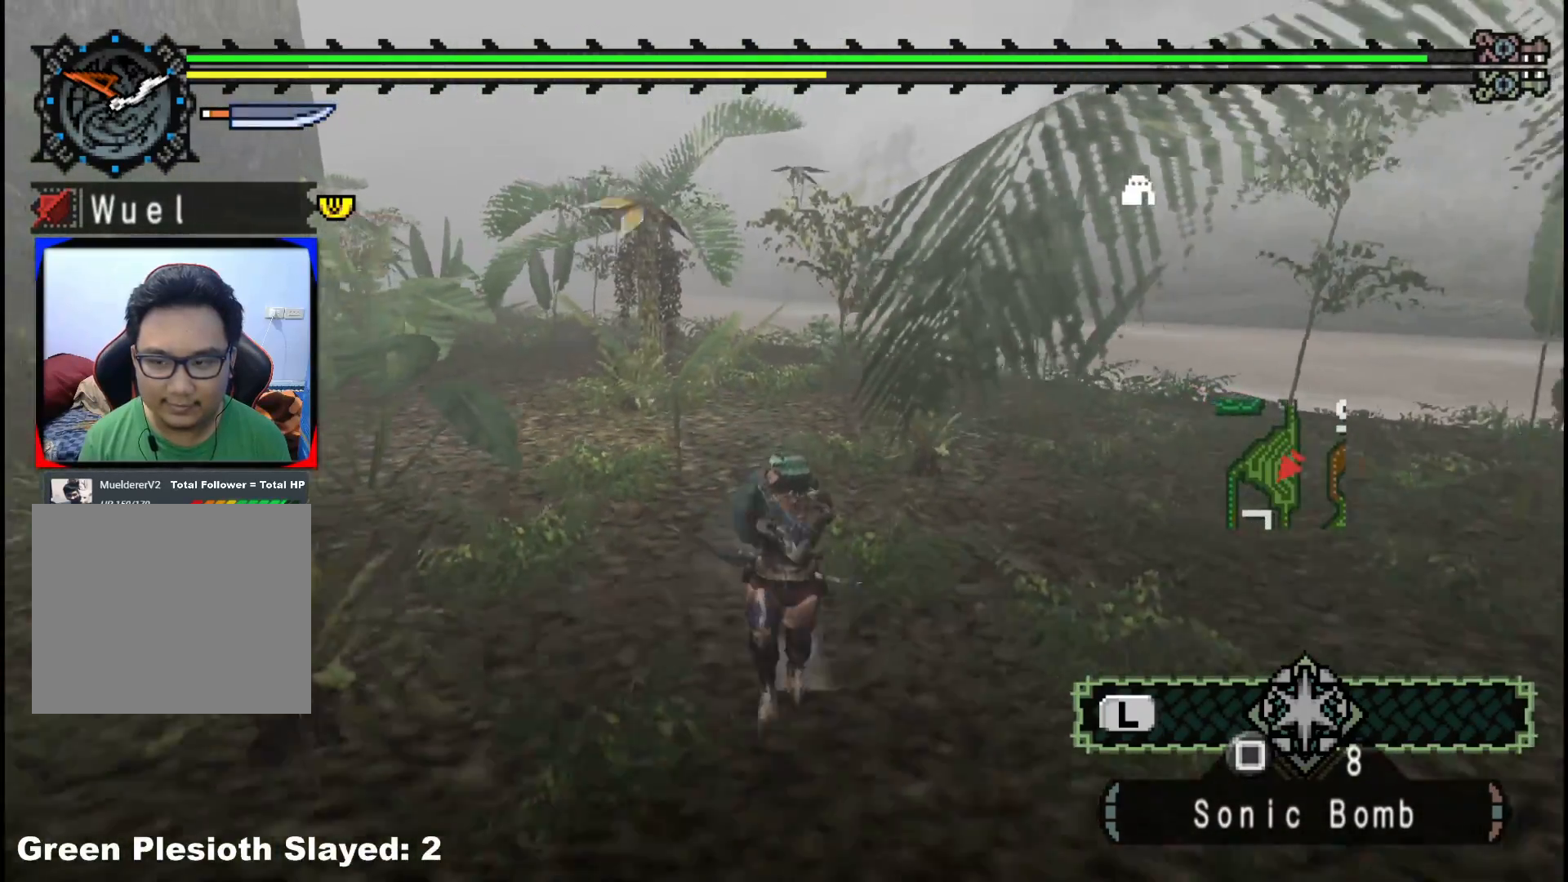
{"buttons": [], "left_stick": "down", "right_stick": "center", "events": [[183, "R1", "up"]]}
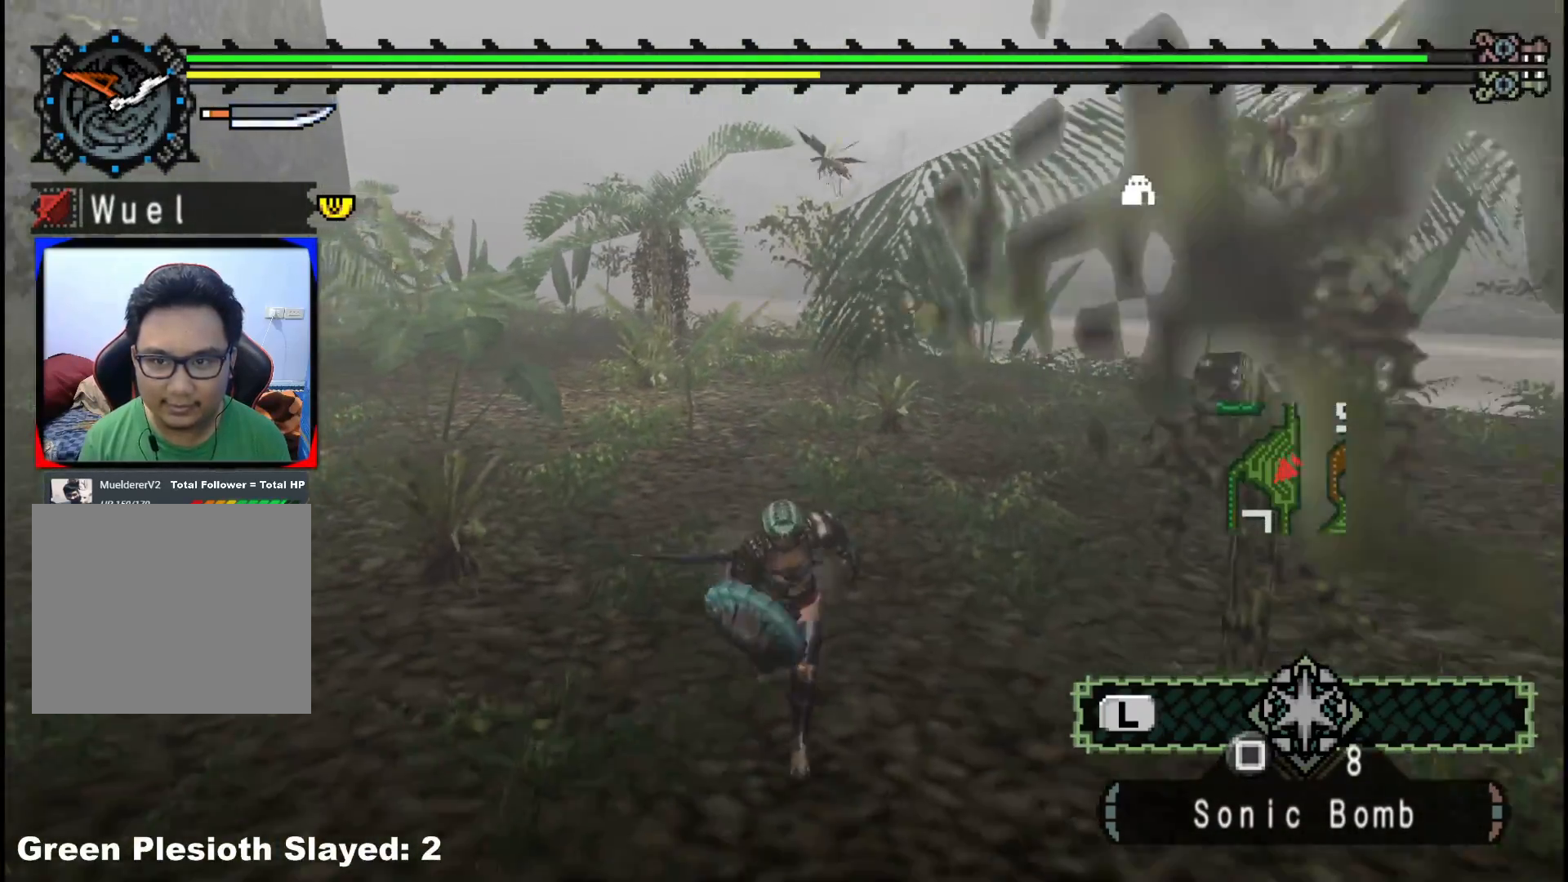
{"buttons": [], "left_stick": "down", "right_stick": "center", "events": []}
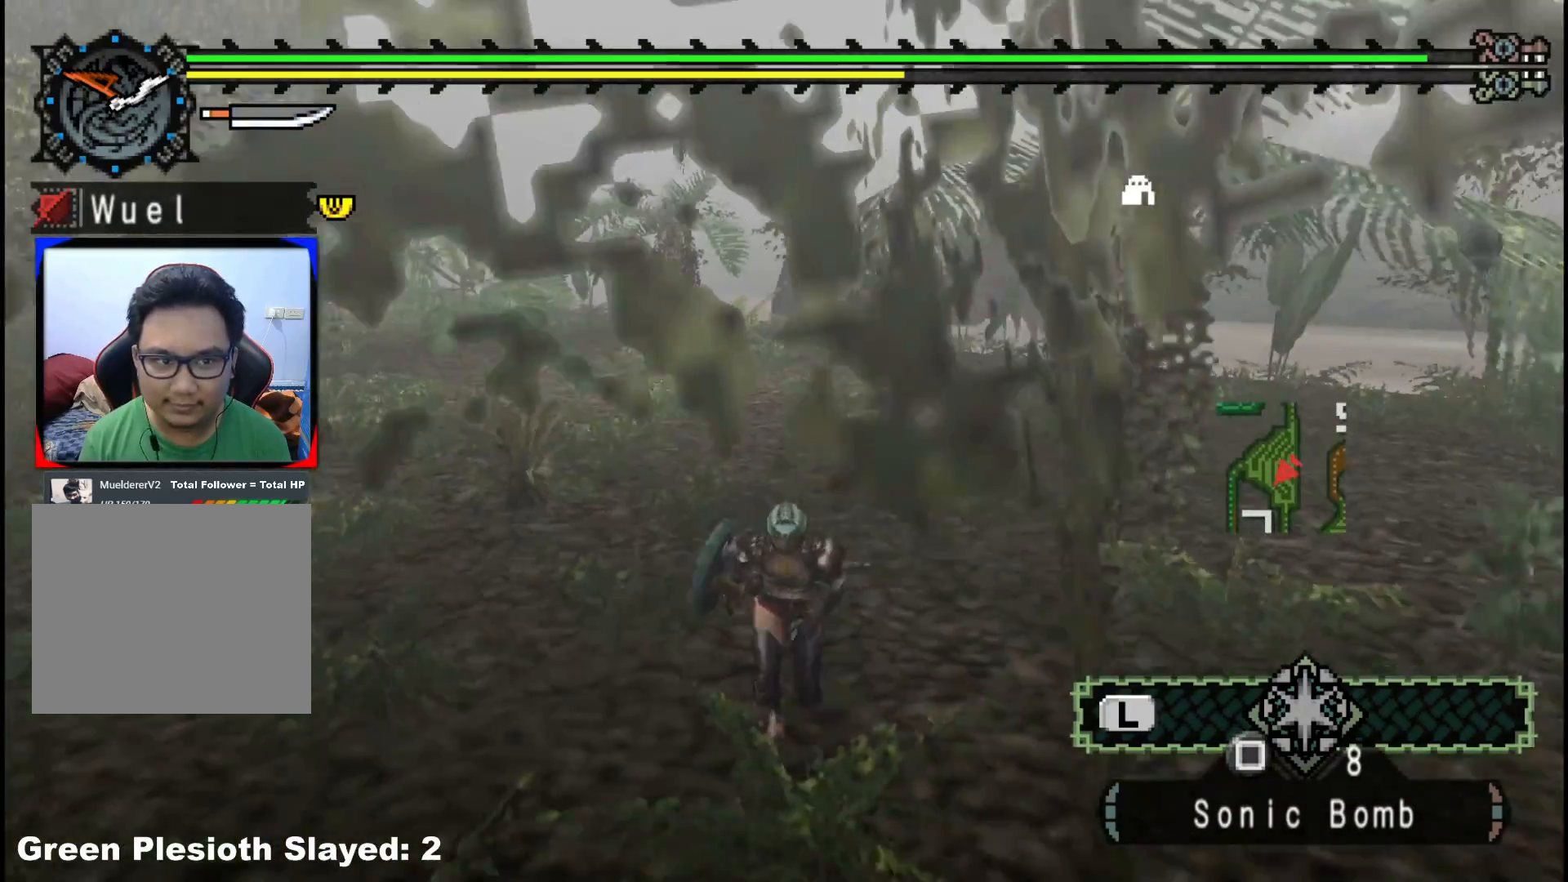
{"buttons": [], "left_stick": "down", "right_stick": "center", "events": []}
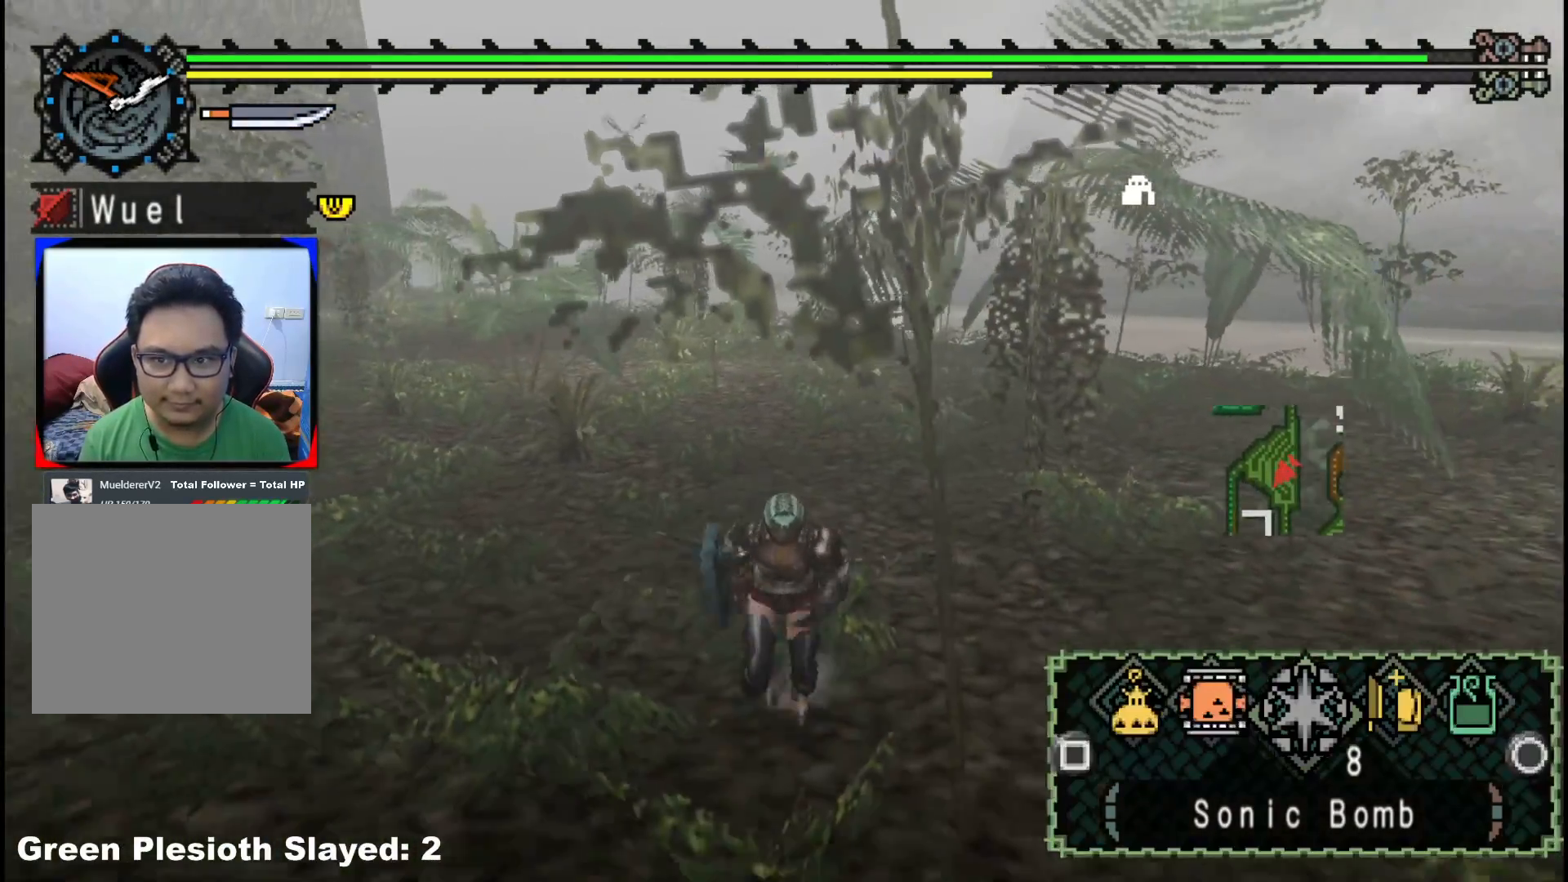
{"buttons": [], "left_stick": "down", "right_stick": "center", "events": []}
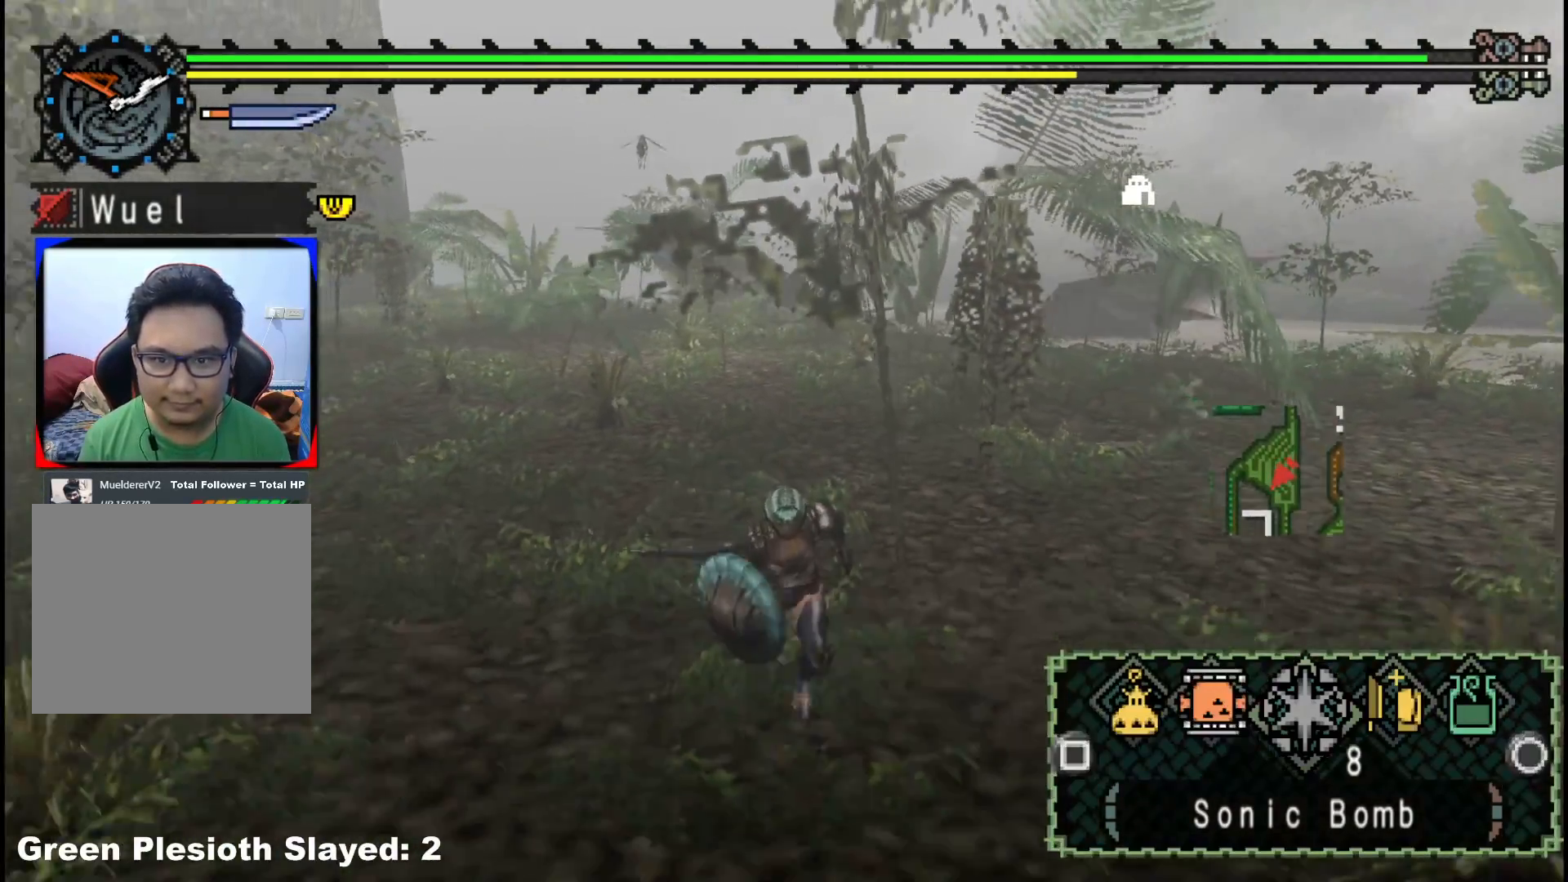
{"buttons": [], "left_stick": "down", "right_stick": "center", "events": []}
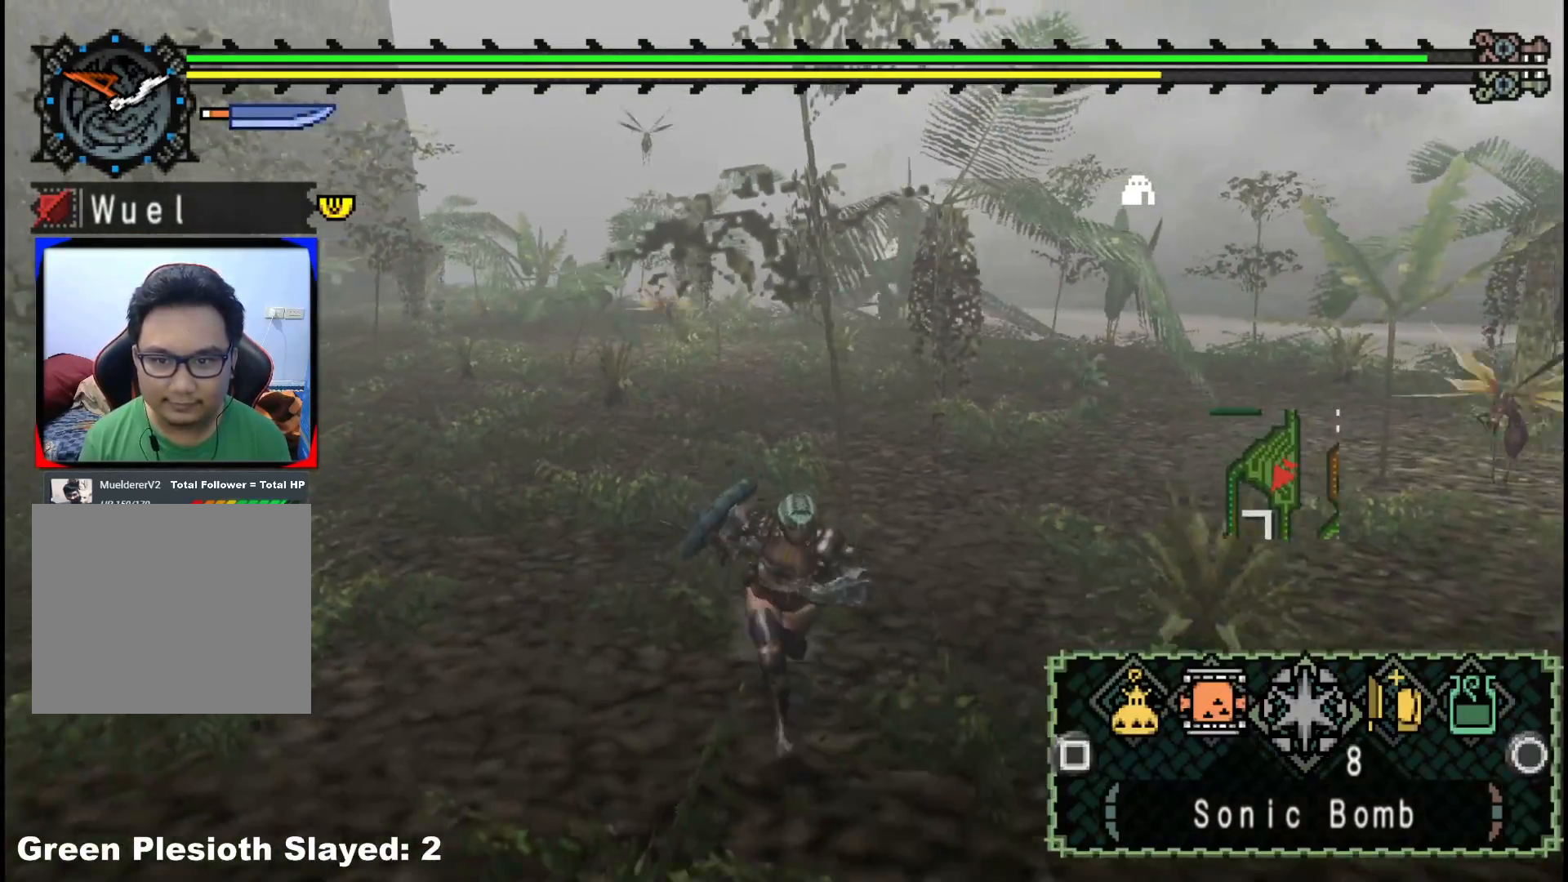
{"buttons": ["R1"], "left_stick": "down", "right_stick": "center", "events": [[250, "R1", "down"]]}
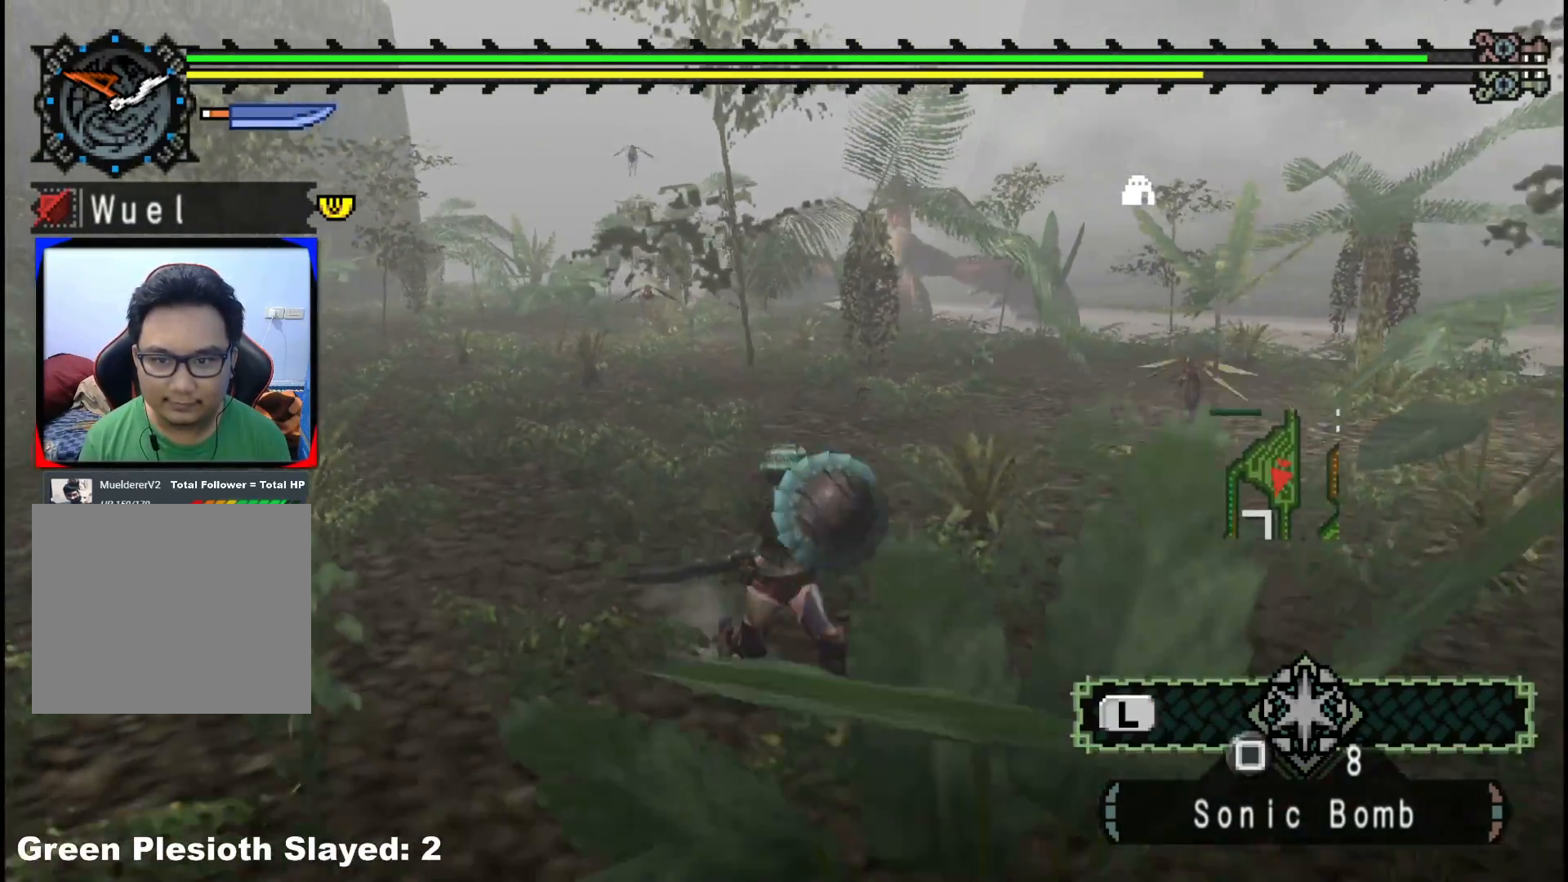
{"buttons": ["R1"], "left_stick": "down-right", "right_stick": "center", "events": [[433, "left_stick", "down-right"]]}
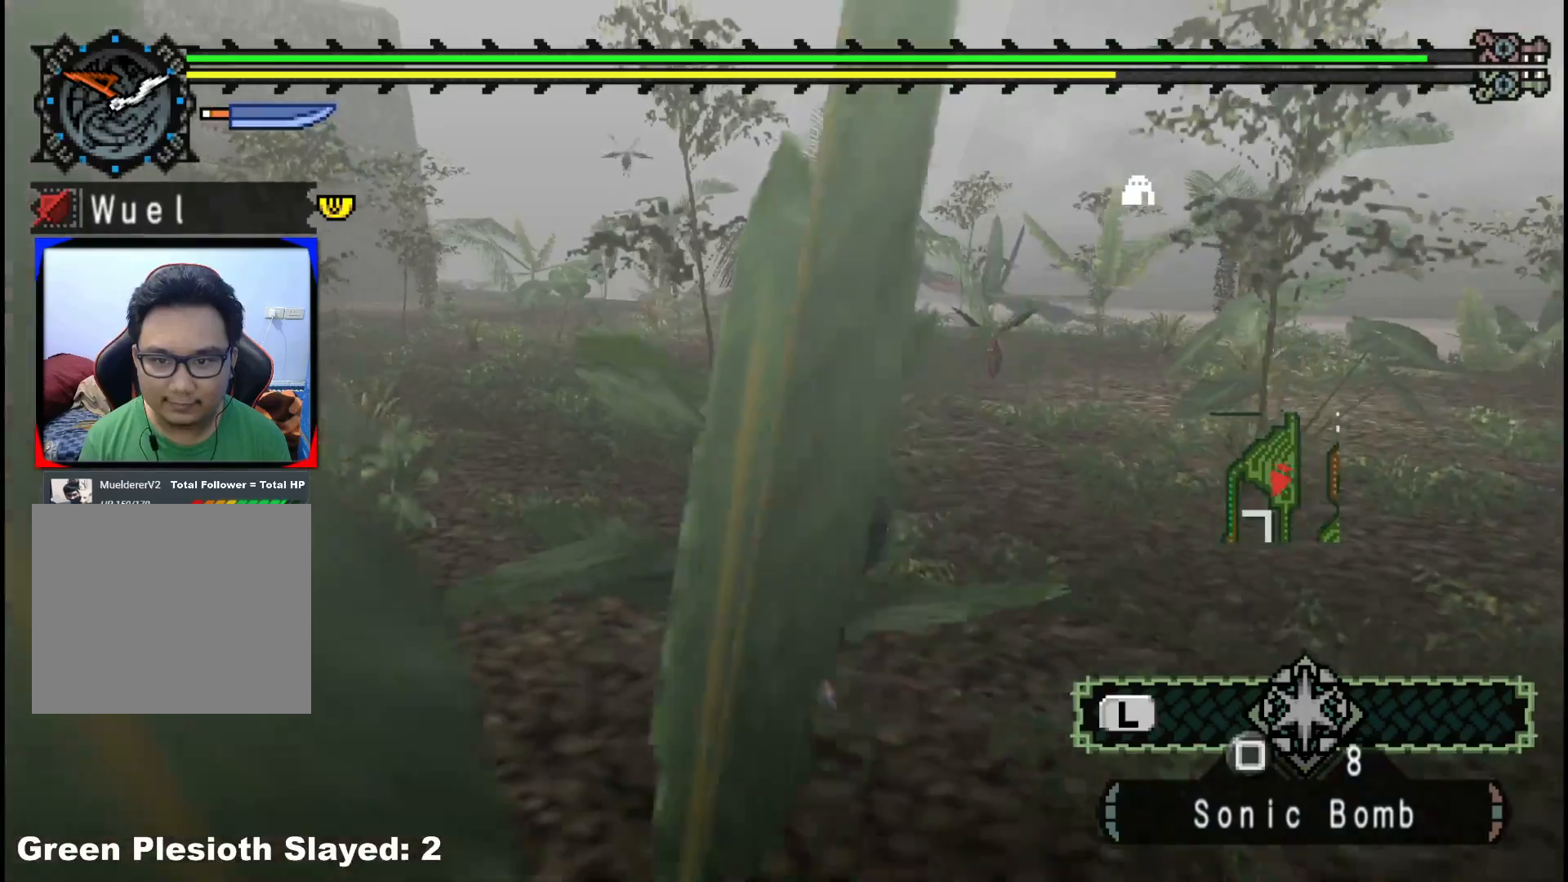
{"buttons": ["R1"], "left_stick": "down-right", "right_stick": "center", "events": []}
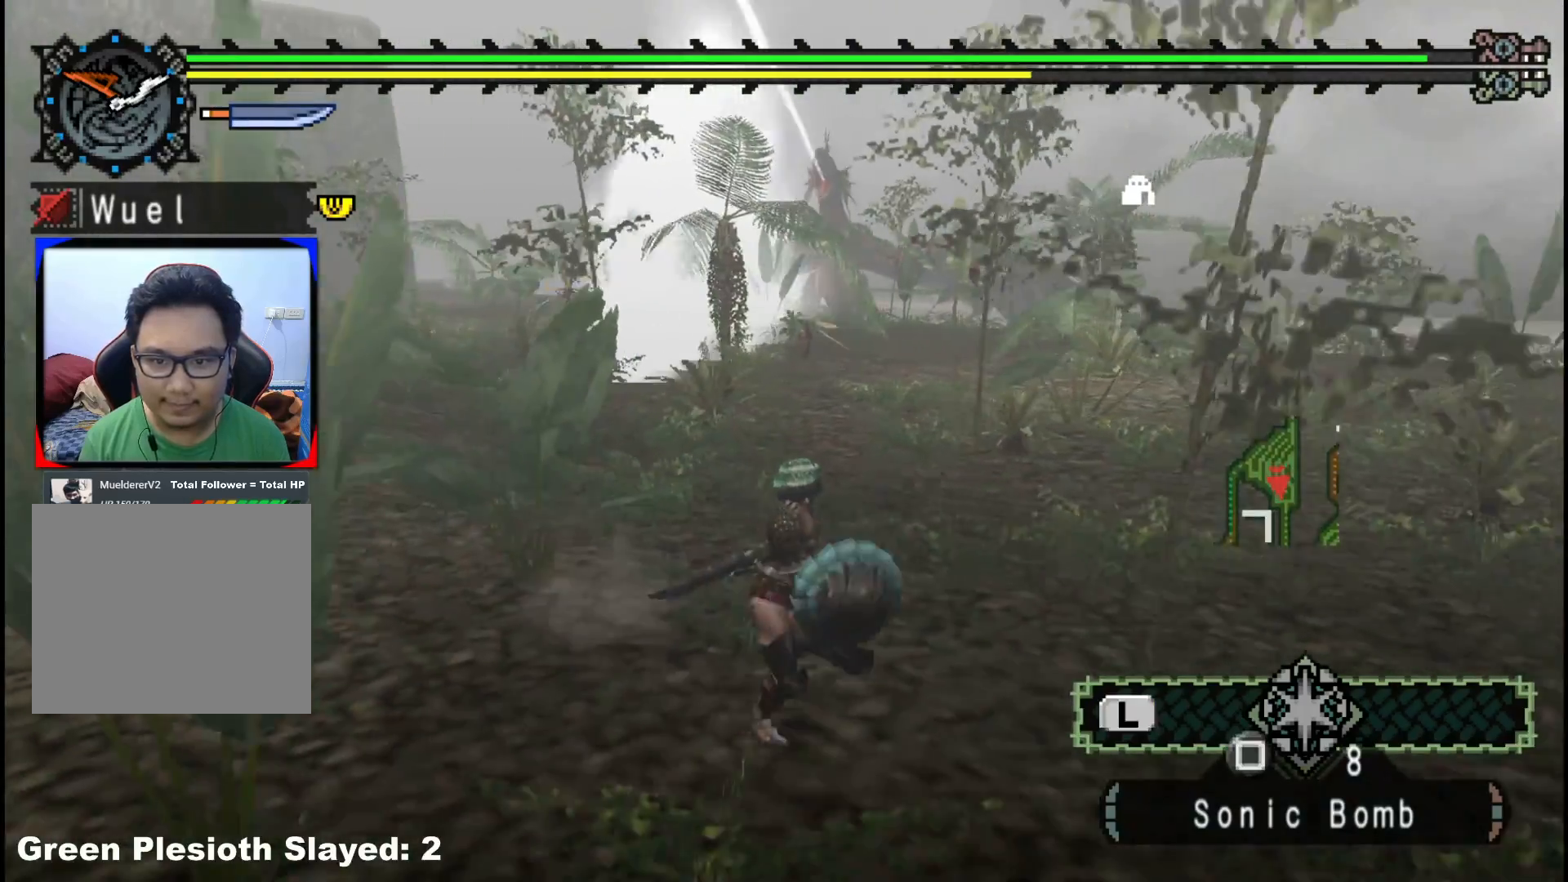
{"buttons": [], "left_stick": "down-right", "right_stick": "center", "events": [[233, "R1", "up"]]}
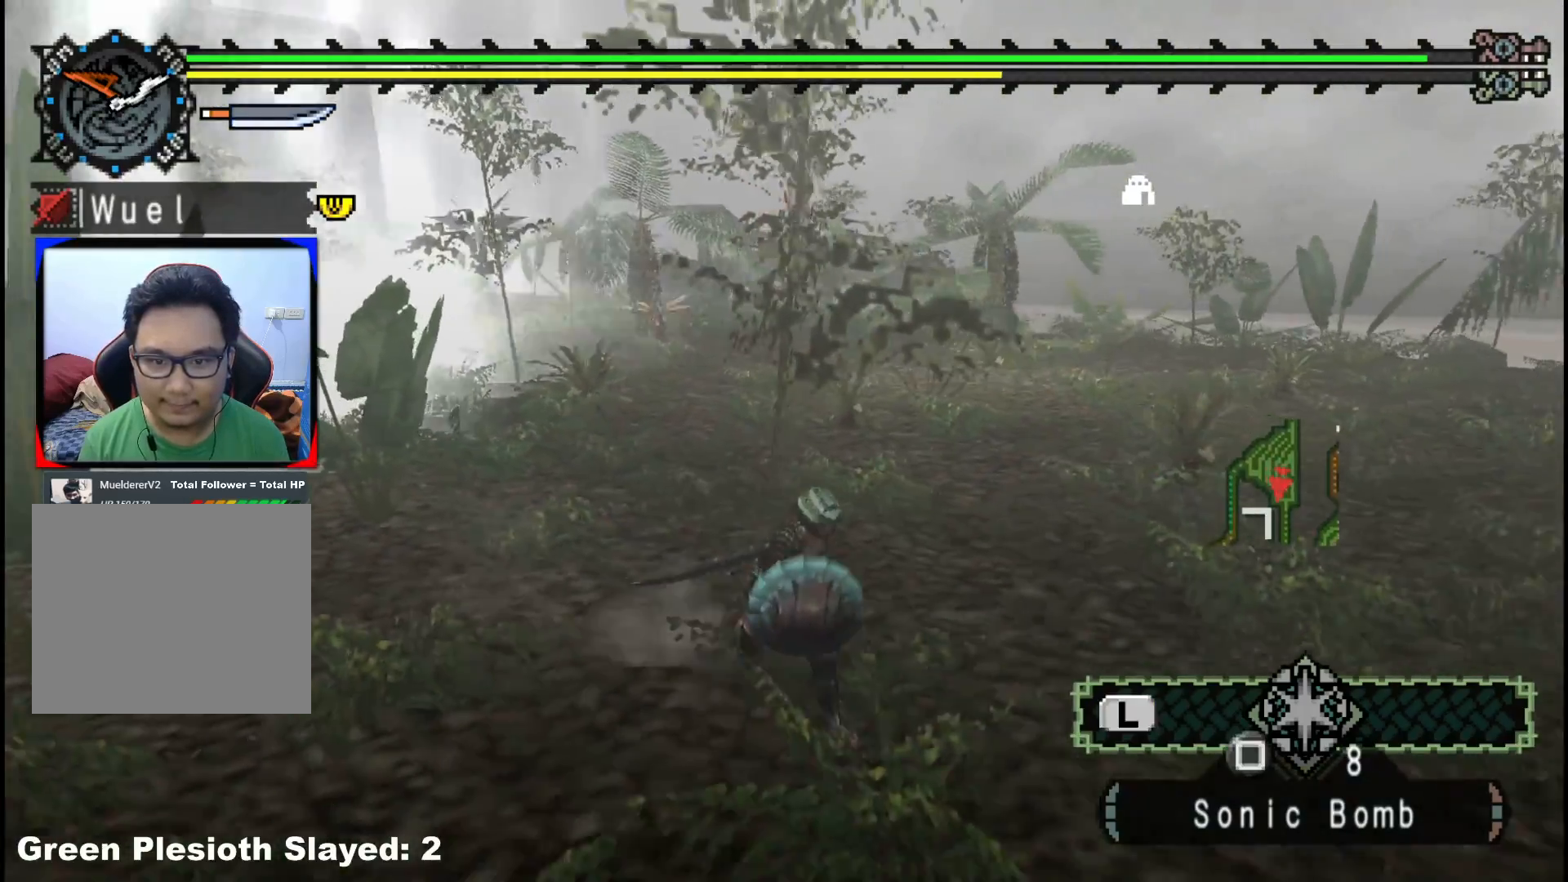
{"buttons": [], "left_stick": "down-left", "right_stick": "center", "events": [[117, "left_stick", "down-left"]]}
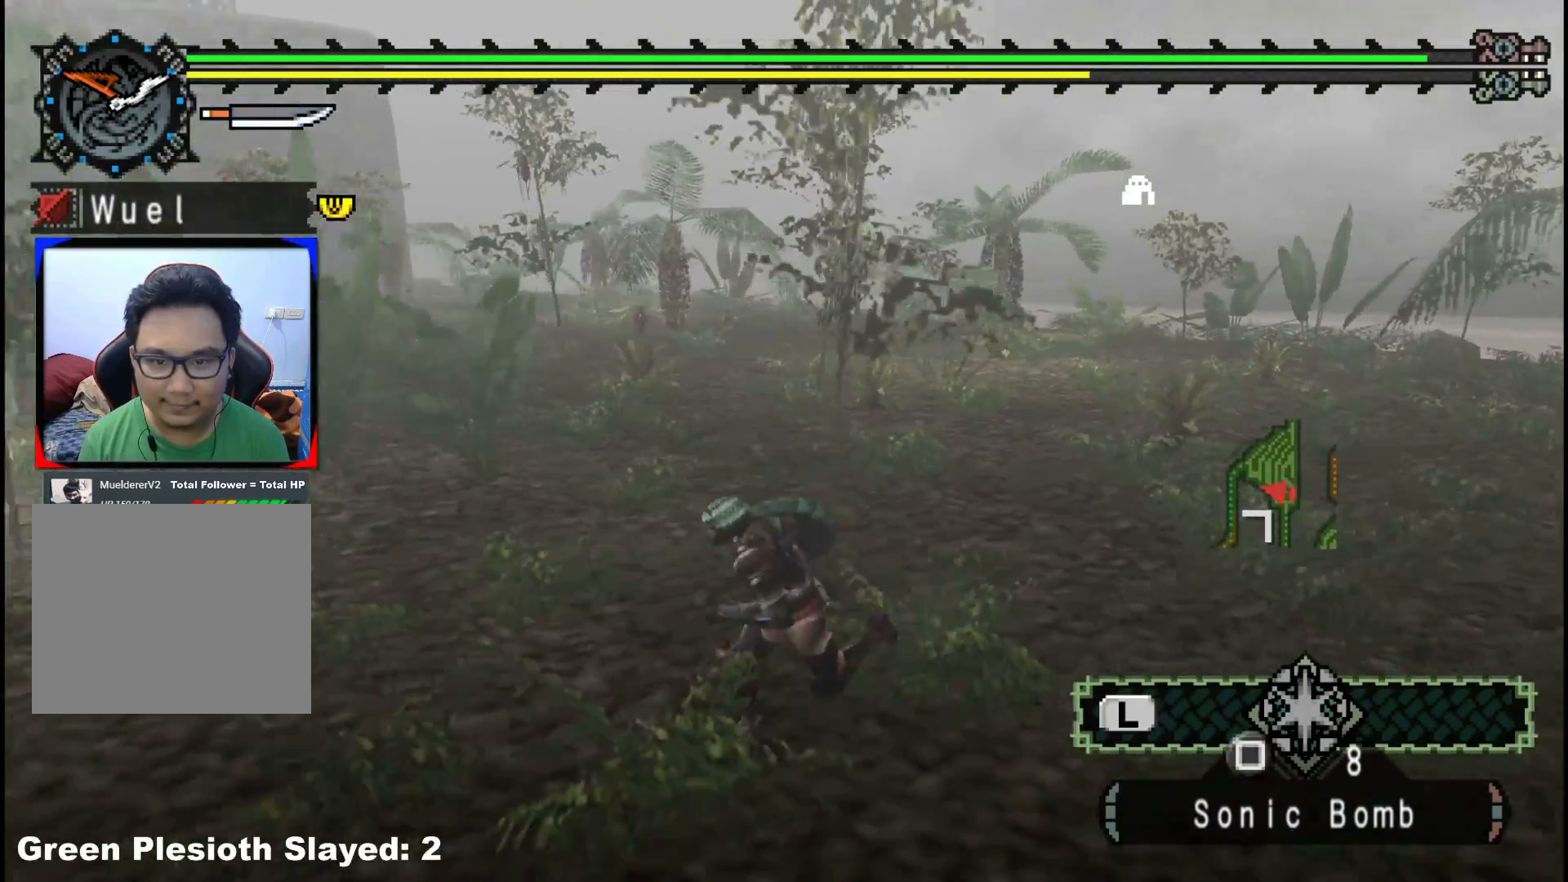
{"buttons": [], "left_stick": "left", "right_stick": "center", "events": [[233, "left_stick", "left"]]}
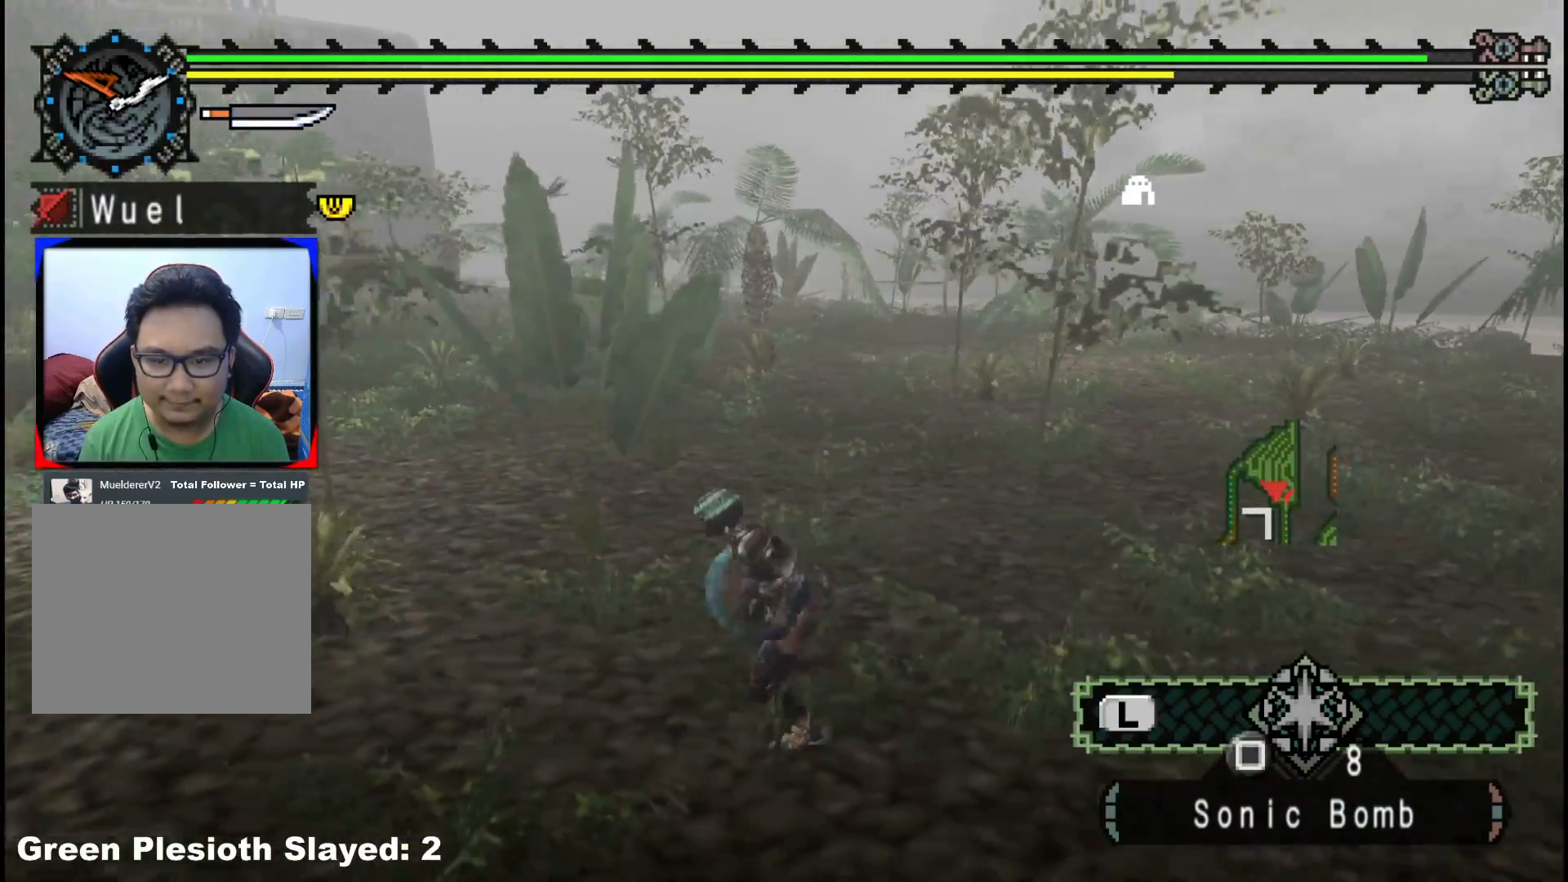
{"buttons": [], "left_stick": "left", "right_stick": "center", "events": []}
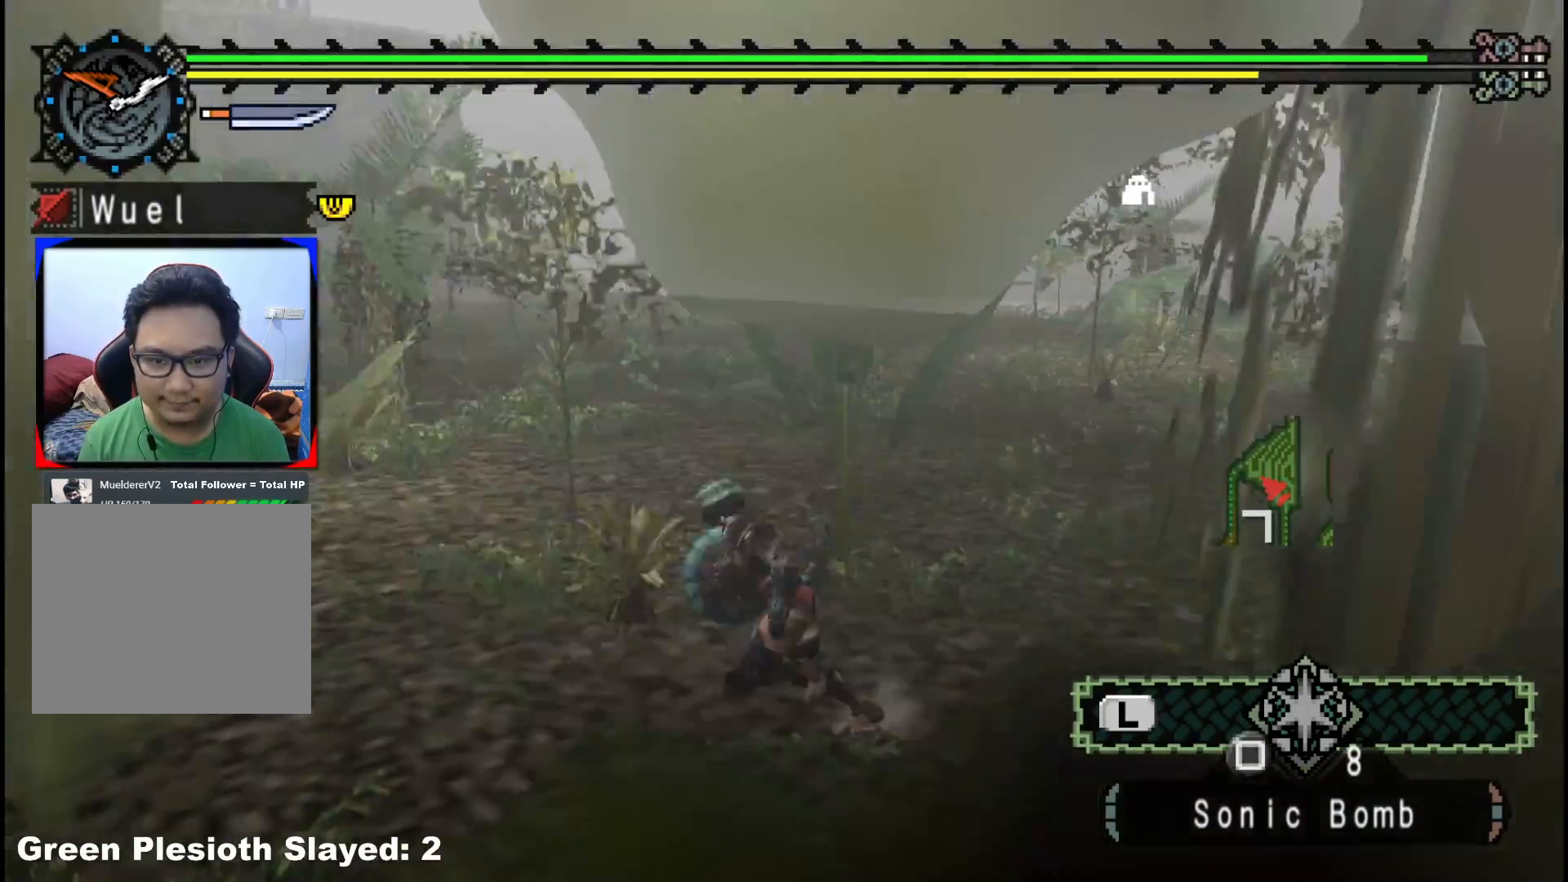
{"buttons": [], "left_stick": "left", "right_stick": "center", "events": [[250, "right_stick", "right"], [417, "right_stick", "center"]]}
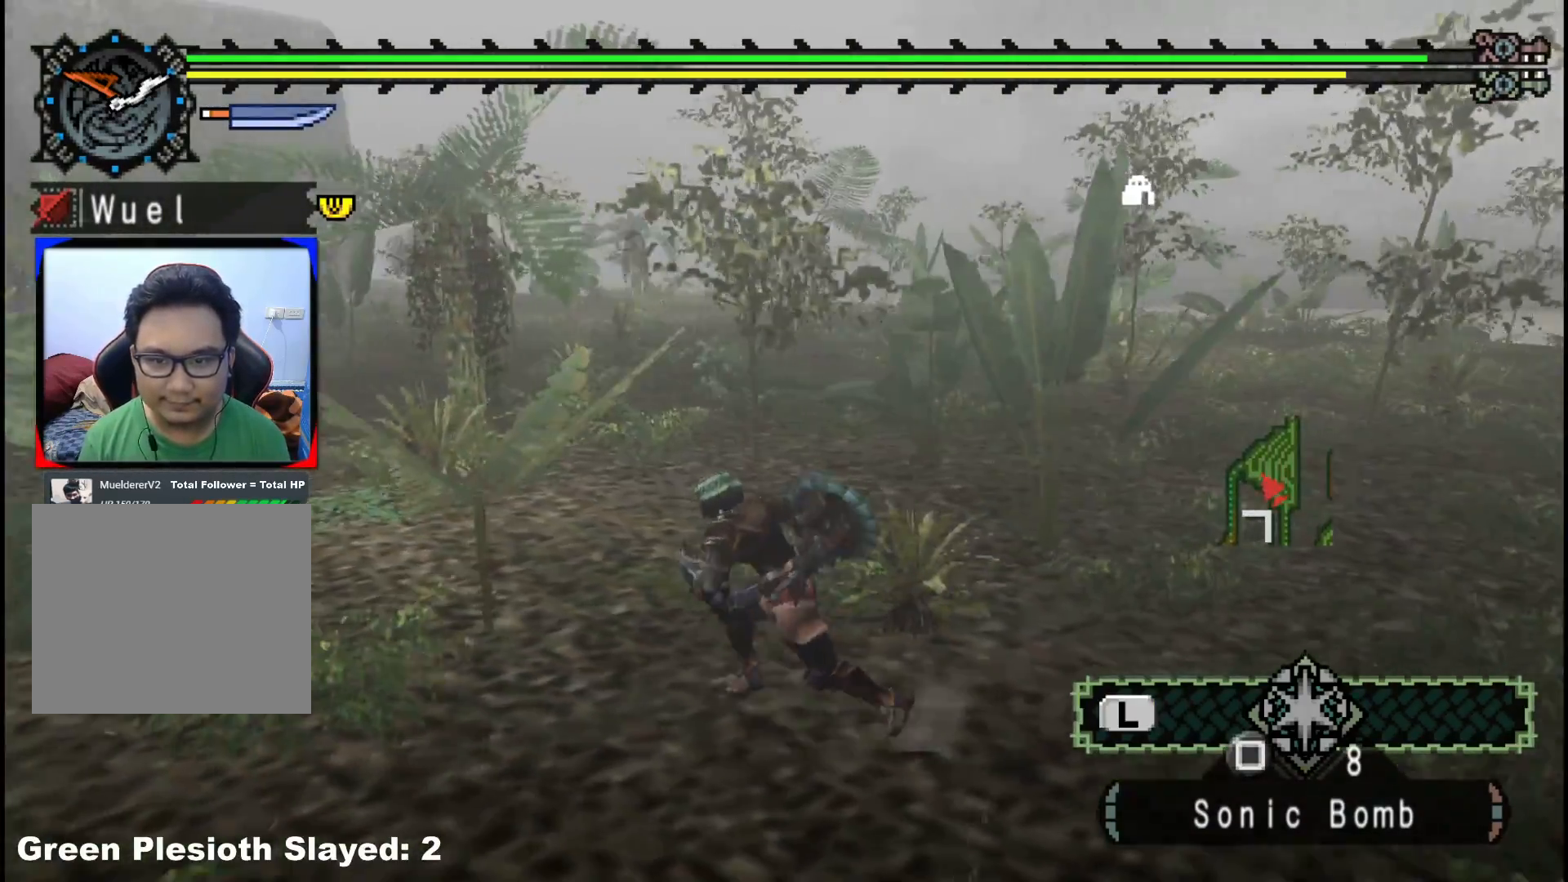
{"buttons": [], "left_stick": "left", "right_stick": "center", "events": []}
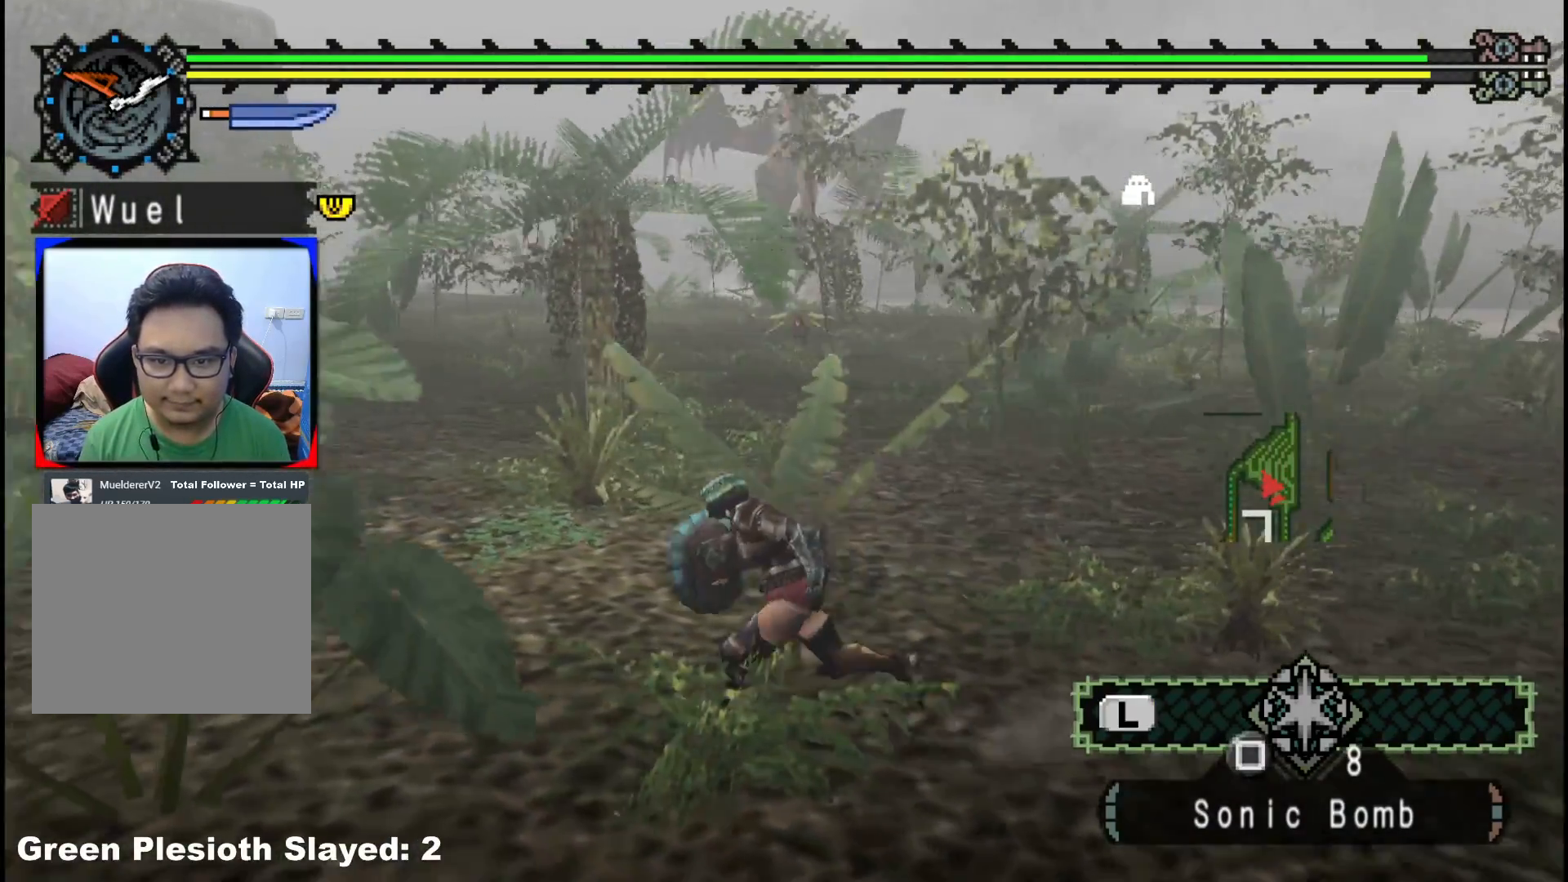
{"buttons": ["R1"], "left_stick": "left", "right_stick": "center", "events": [[450, "R1", "down"]]}
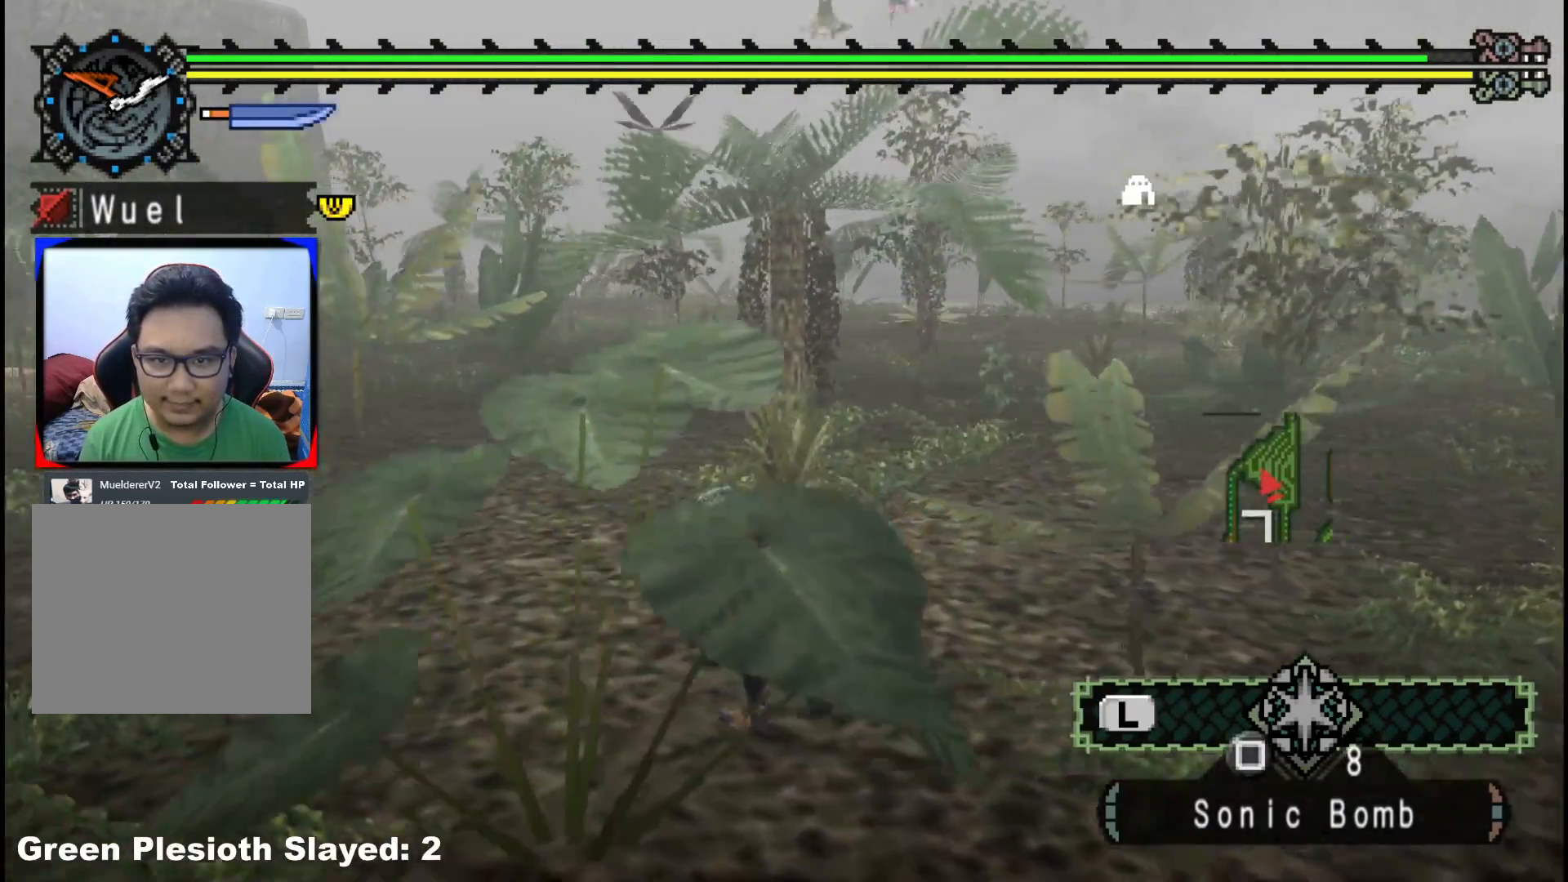
{"buttons": [], "left_stick": "down-left", "right_stick": "center", "events": [[167, "right_stick", "up-right"], [250, "left_stick", "down-left"], [367, "R1", "up"], [433, "right_stick", "up-left"], [483, "right_stick", "center"]]}
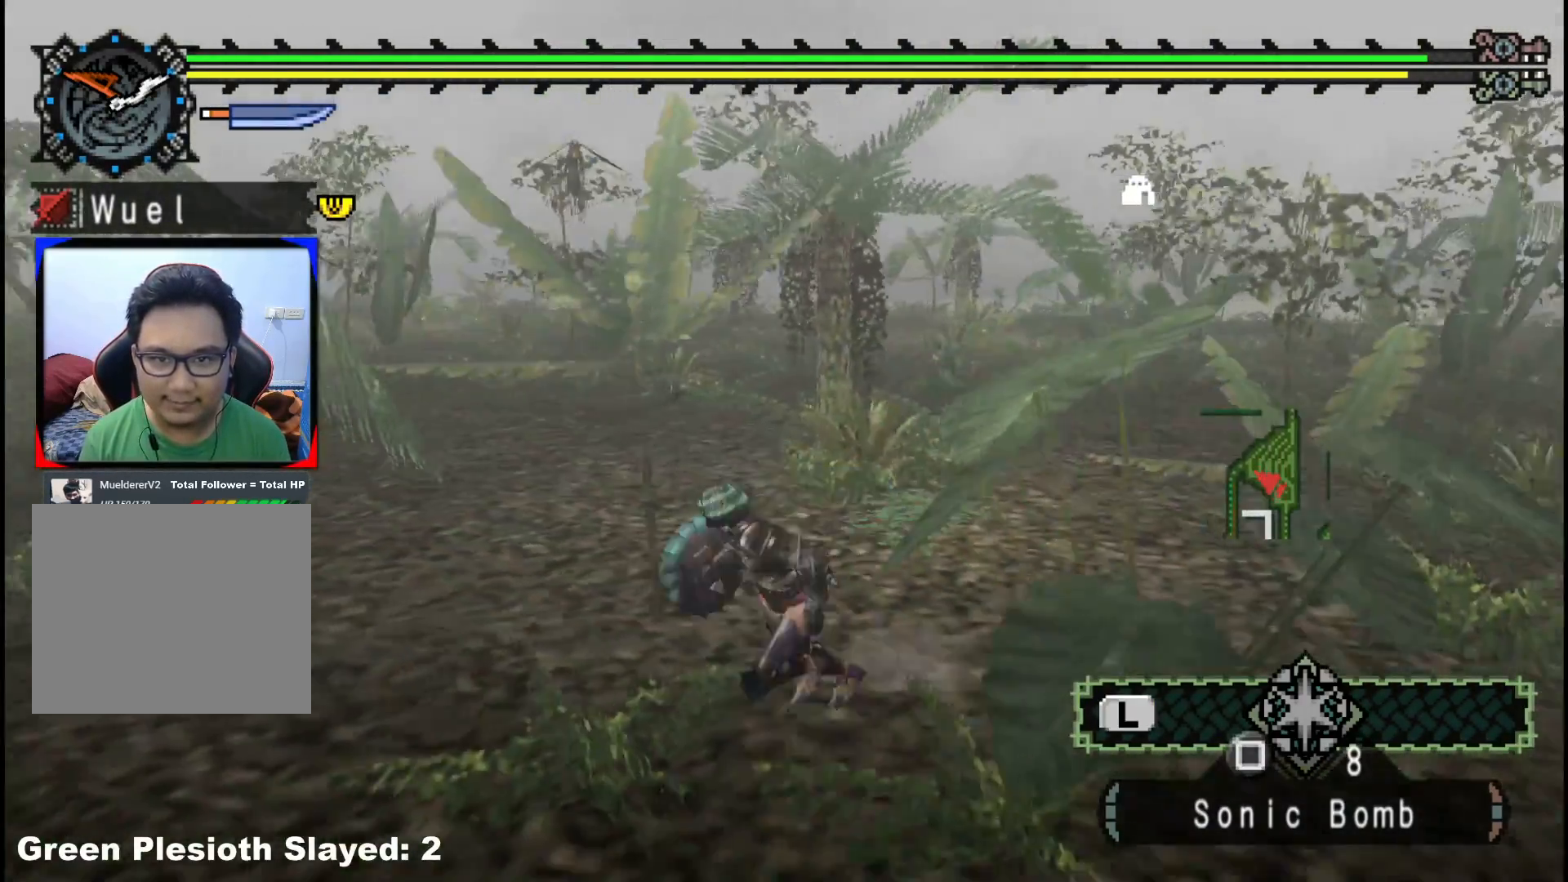
{"buttons": [], "left_stick": "center", "right_stick": "center", "events": [[50, "left_stick", "center"], [150, "DPAD_UP", "down"], [217, "DPAD_UP", "up"], [300, "DPAD_UP", "down"], [400, "DPAD_UP", "up"]]}
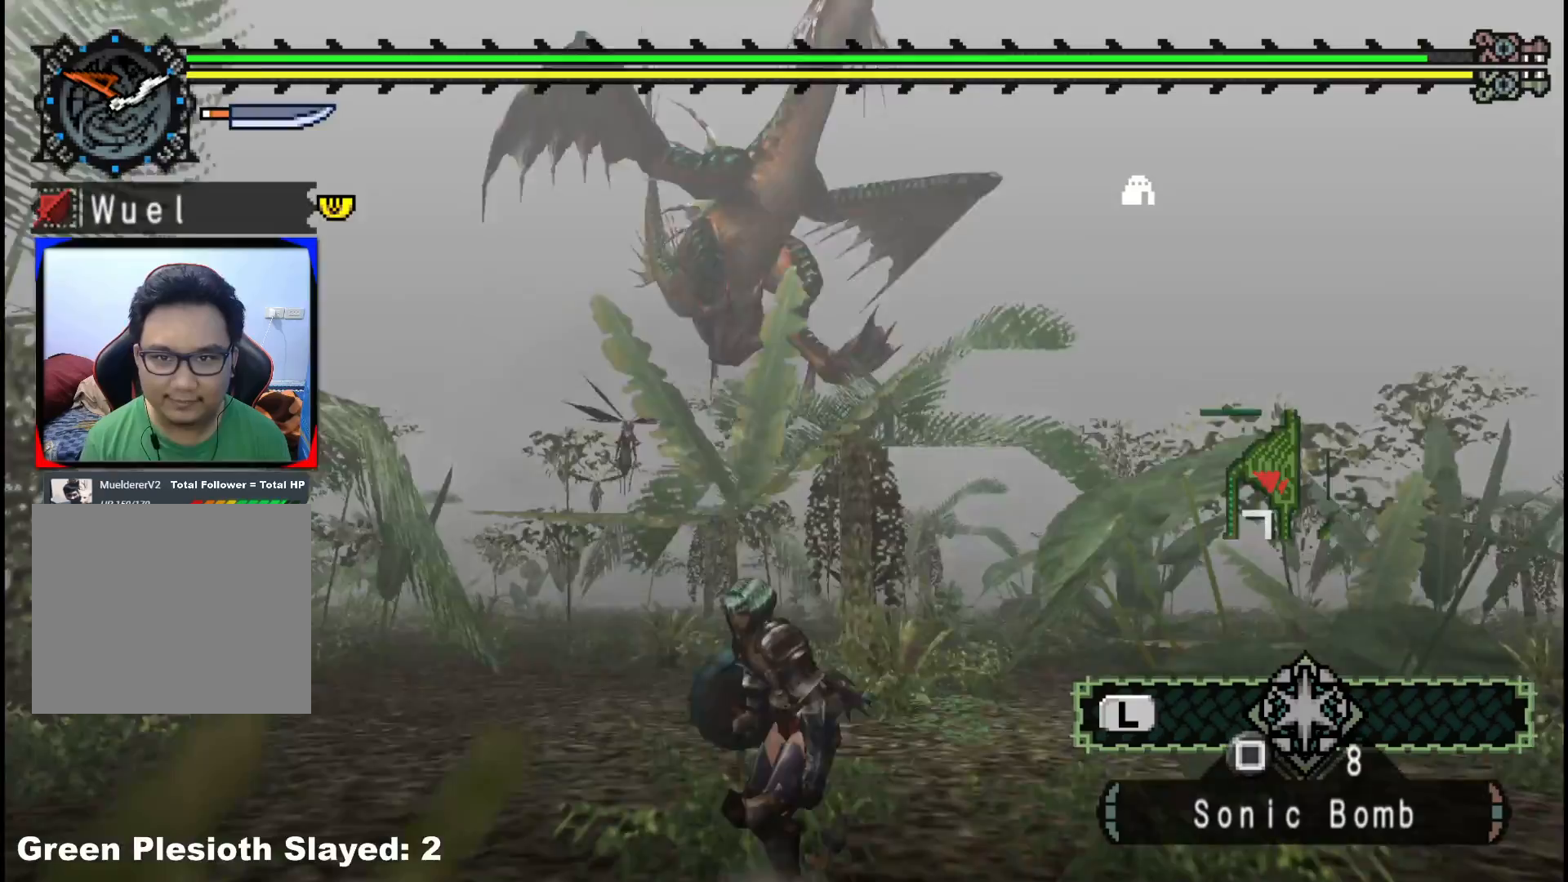
{"buttons": [], "left_stick": "center", "right_stick": "down-right", "events": [[200, "DPAD_DOWN", "down"], [267, "DPAD_DOWN", "up"], [317, "DPAD_DOWN", "down"], [383, "DPAD_DOWN", "up"], [400, "right_stick", "down-right"]]}
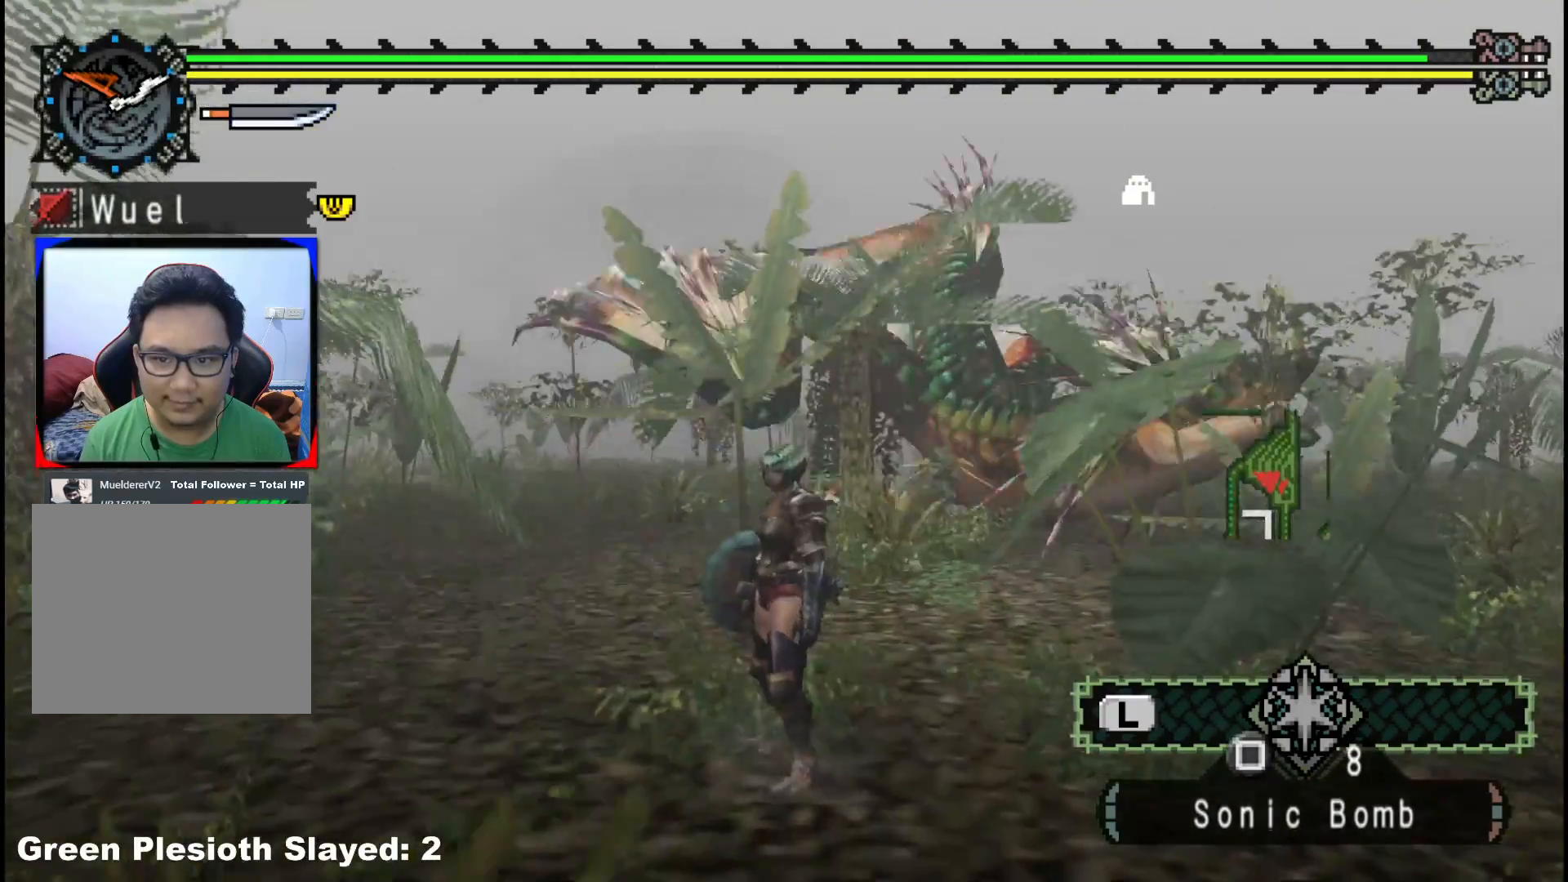
{"buttons": [], "left_stick": "down-left", "right_stick": "center", "events": [[67, "left_stick", "down-left"], [283, "right_stick", "center"]]}
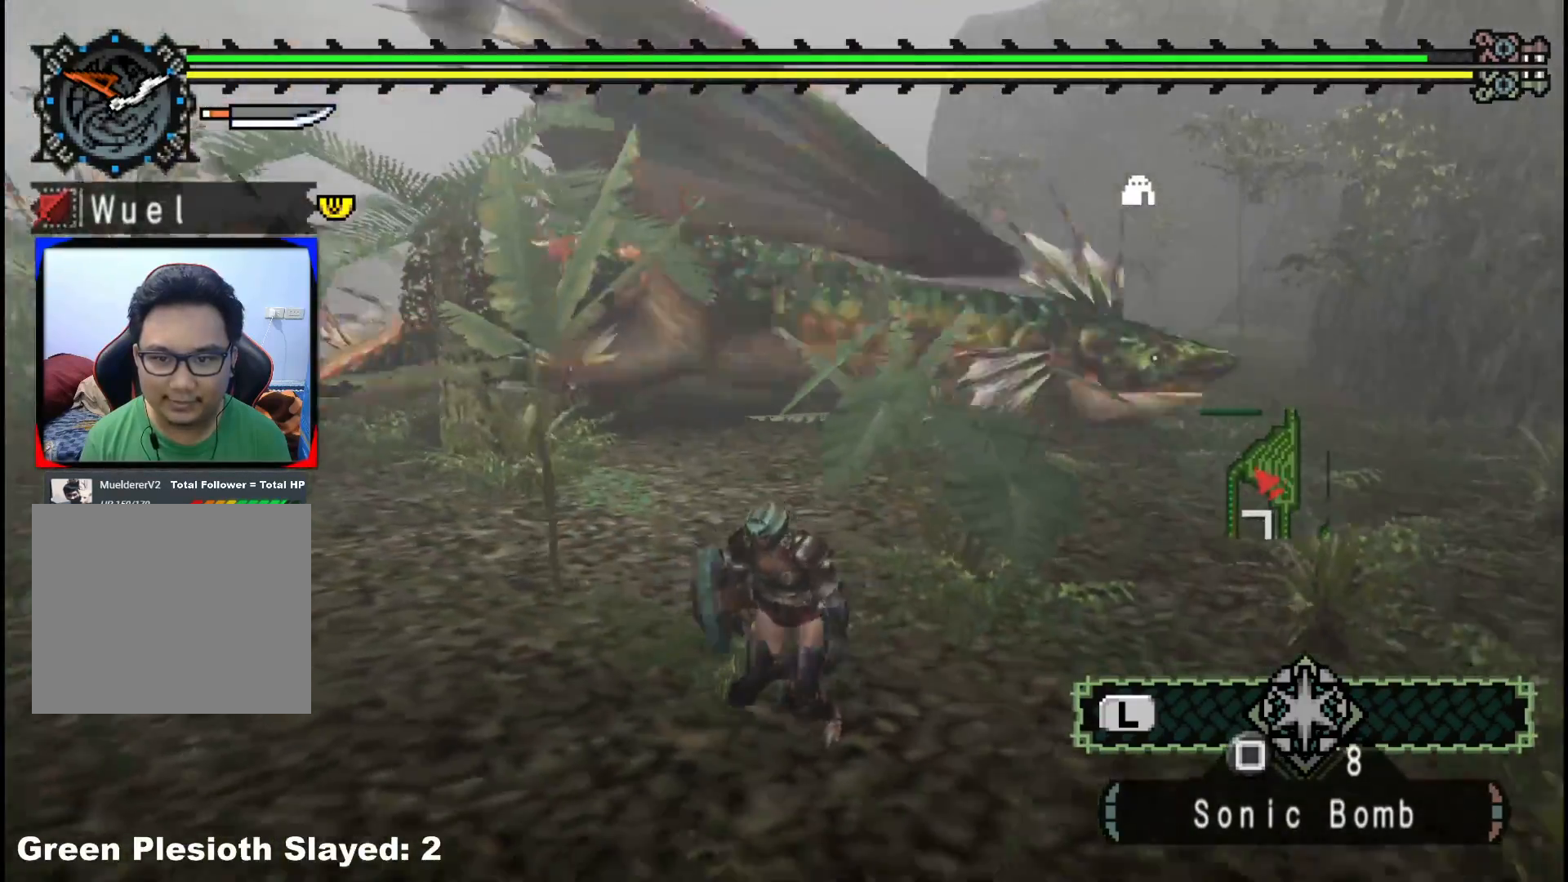
{"buttons": [], "left_stick": "down-right", "right_stick": "center", "events": [[67, "left_stick", "down"], [83, "right_stick", "right"], [317, "left_stick", "down-right"], [333, "right_stick", "center"]]}
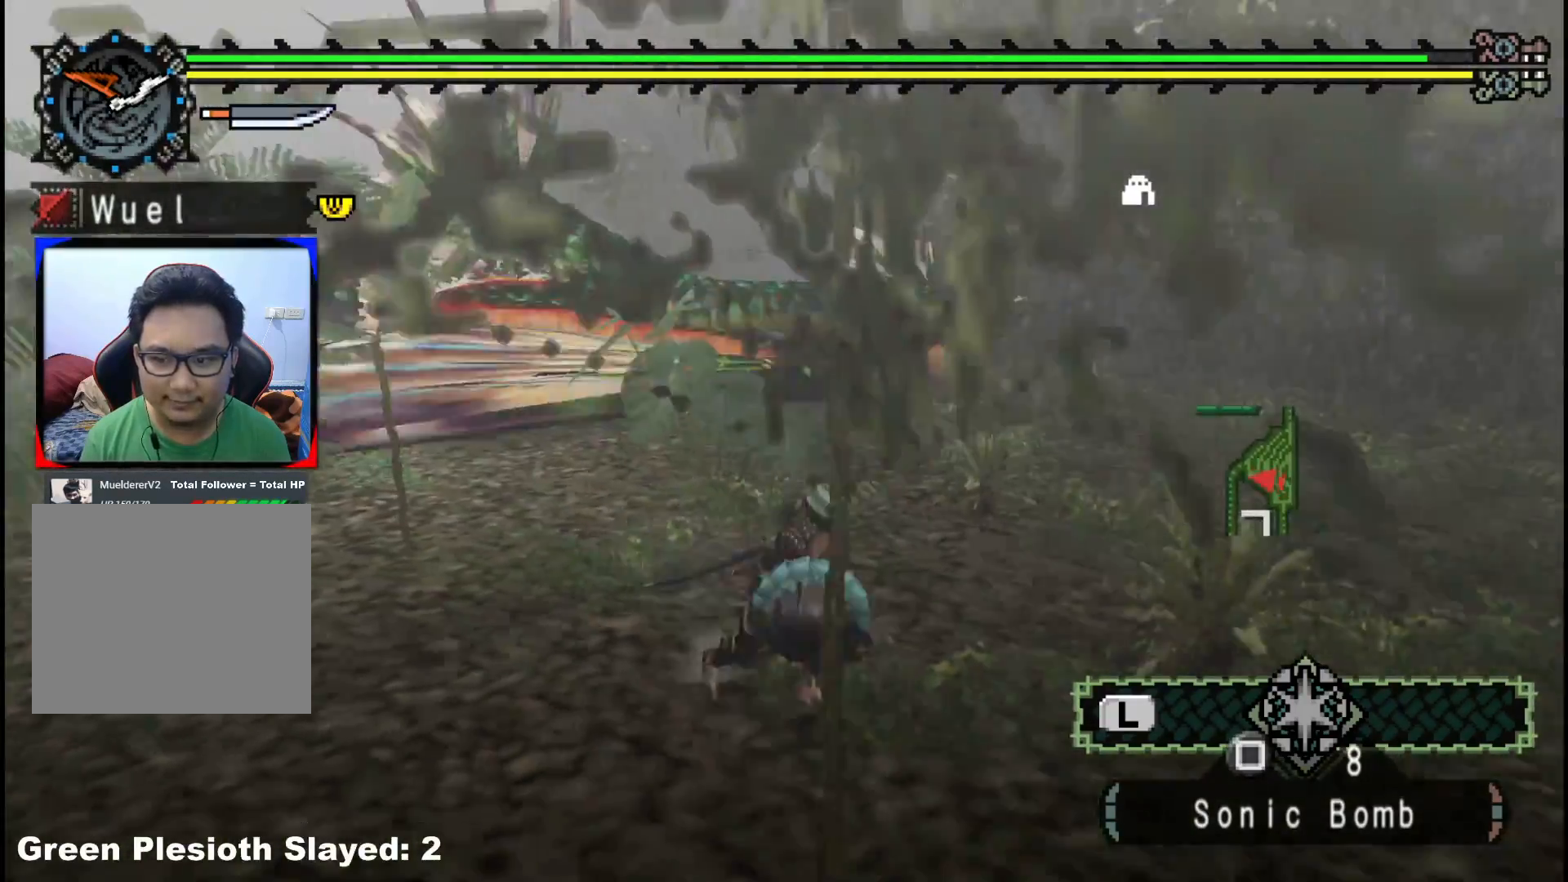
{"buttons": [], "left_stick": "up-right", "right_stick": "center", "events": [[33, "left_stick", "right"], [317, "left_stick", "up-right"]]}
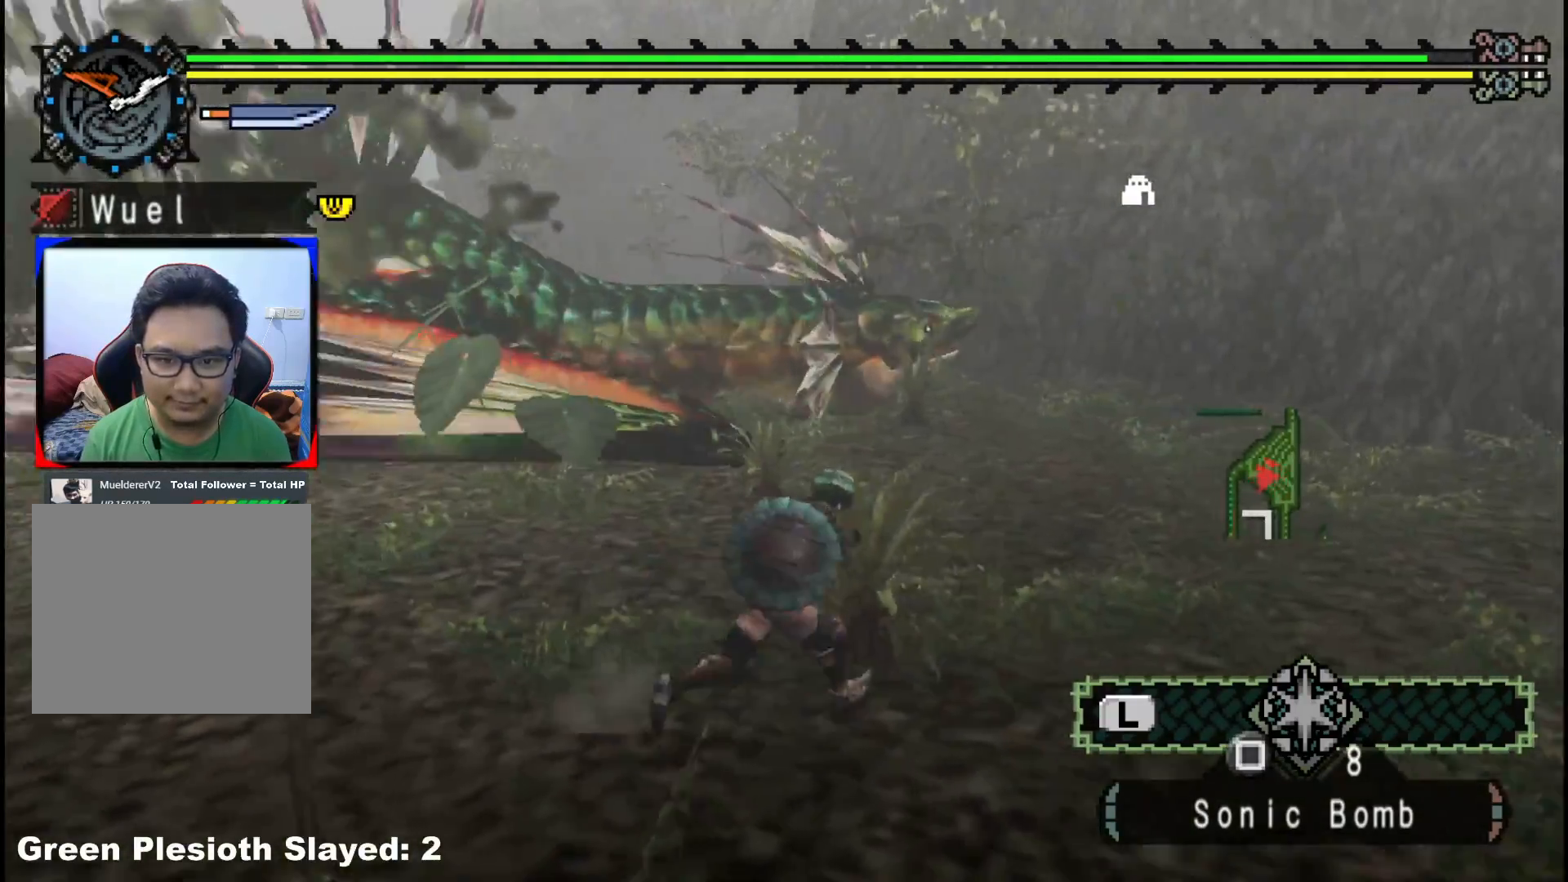
{"buttons": ["R1"], "left_stick": "down", "right_stick": "center", "events": [[200, "left_stick", "up-left"], [250, "left_stick", "down-left"], [400, "R1", "down"], [417, "left_stick", "down"]]}
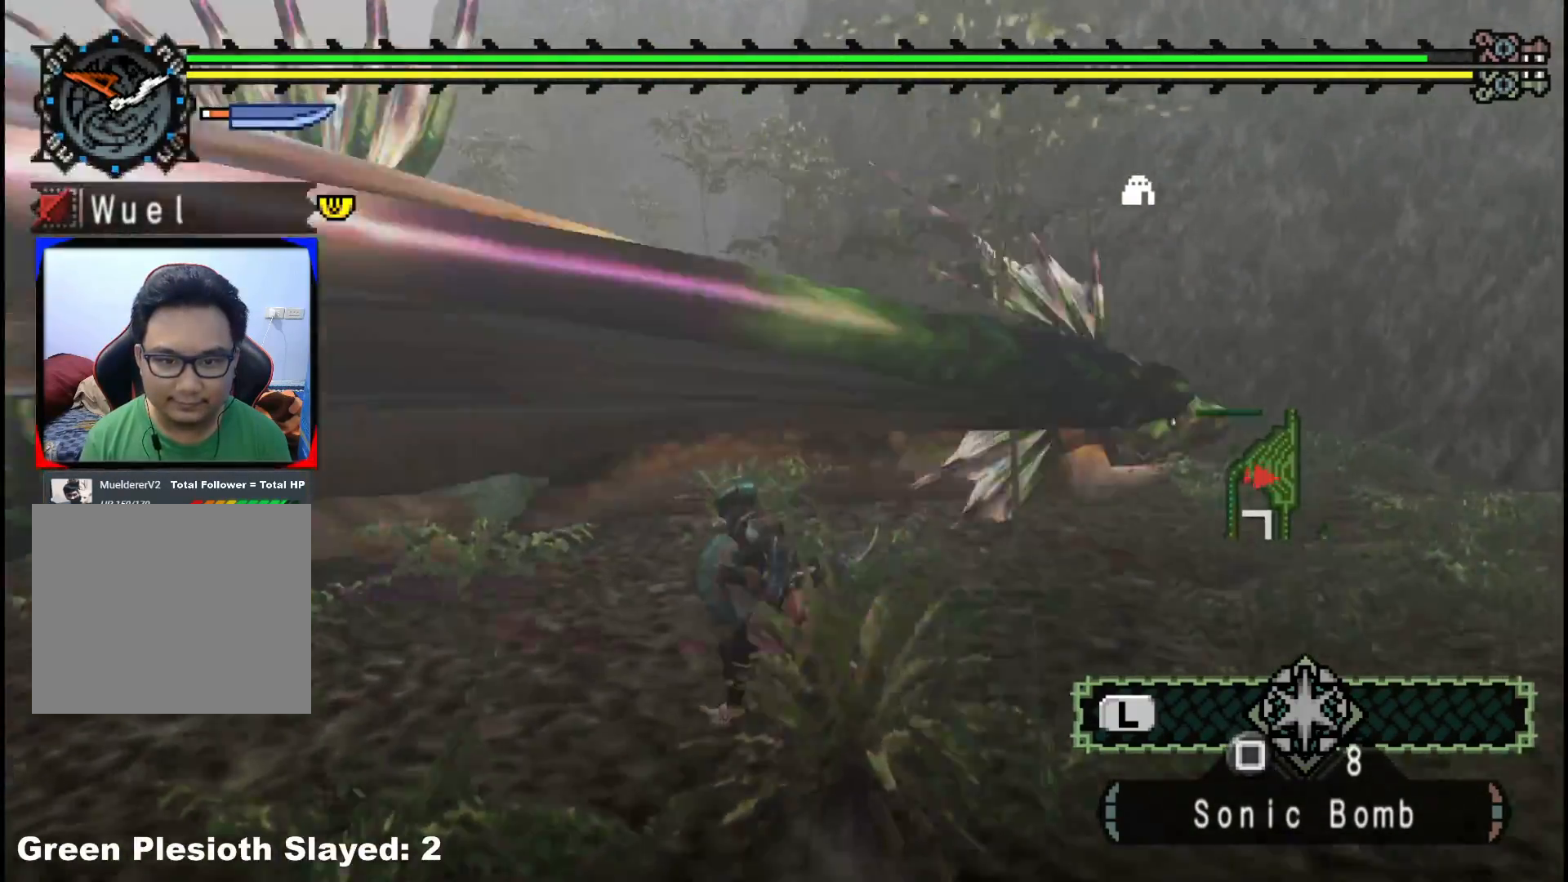
{"buttons": [], "left_stick": "down", "right_stick": "center", "events": [[100, "R1", "up"], [183, "A", "down"], [267, "A", "up"]]}
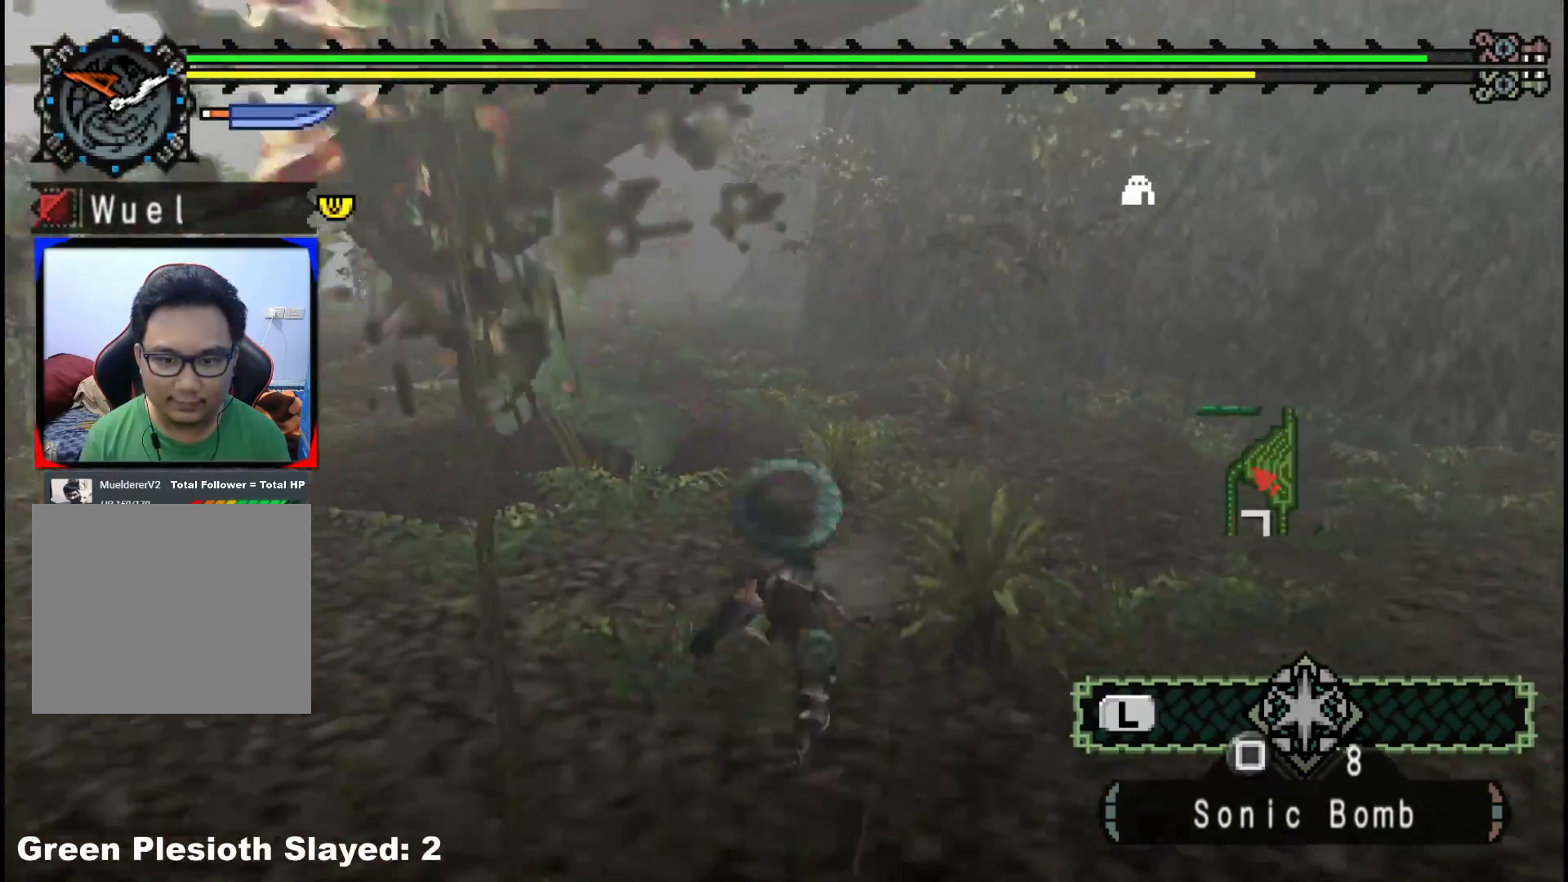
{"buttons": [], "left_stick": "left", "right_stick": "center", "events": [[100, "left_stick", "down-left"], [200, "left_stick", "left"], [267, "right_stick", "left"], [400, "right_stick", "center"]]}
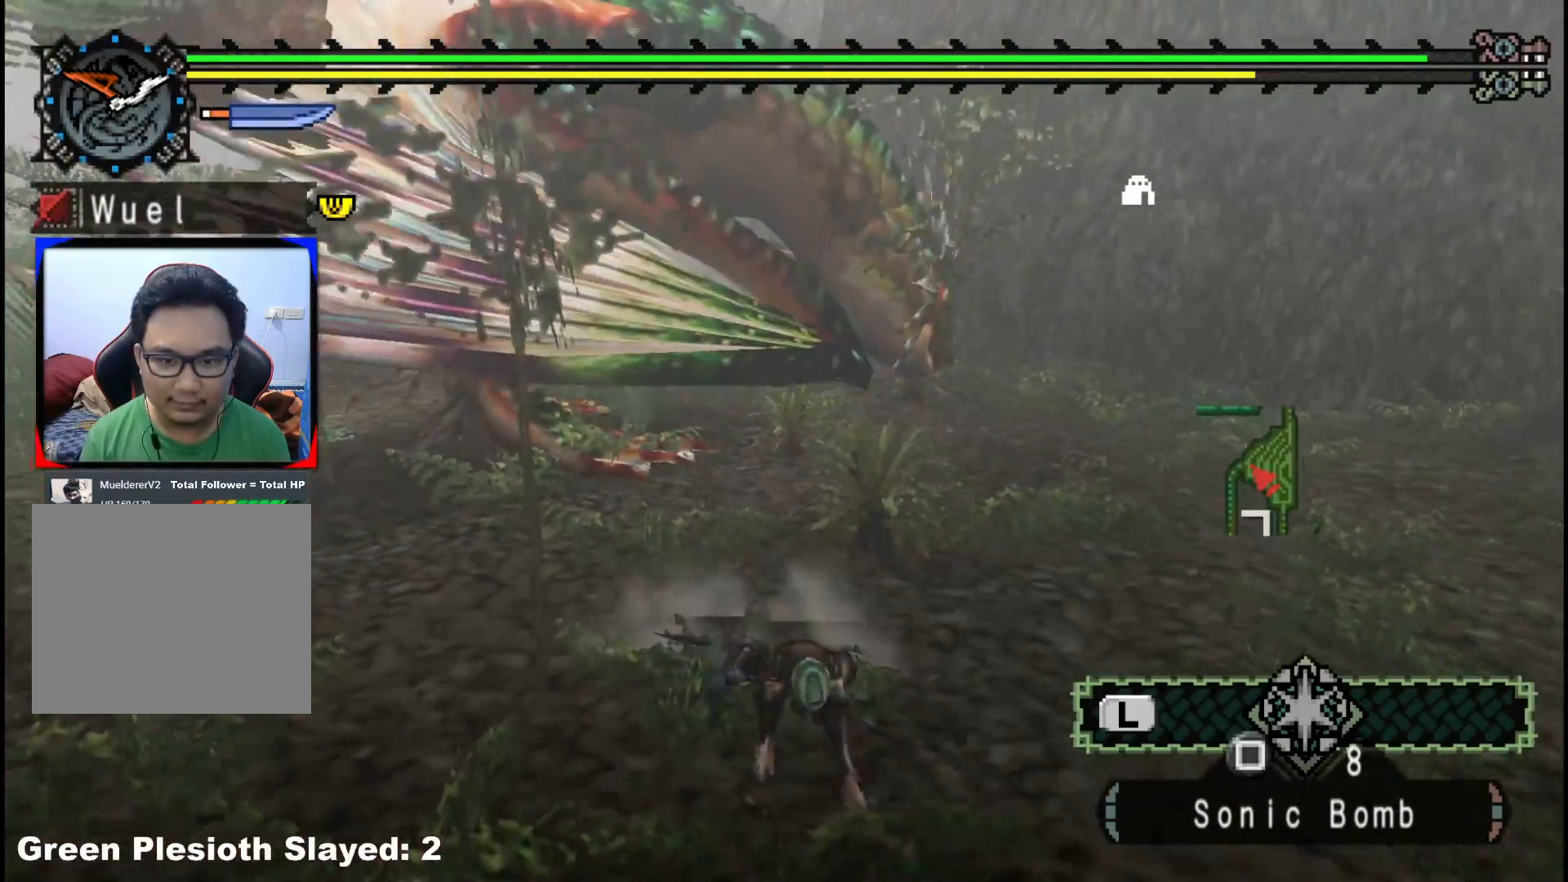
{"buttons": [], "left_stick": "left", "right_stick": "center", "events": []}
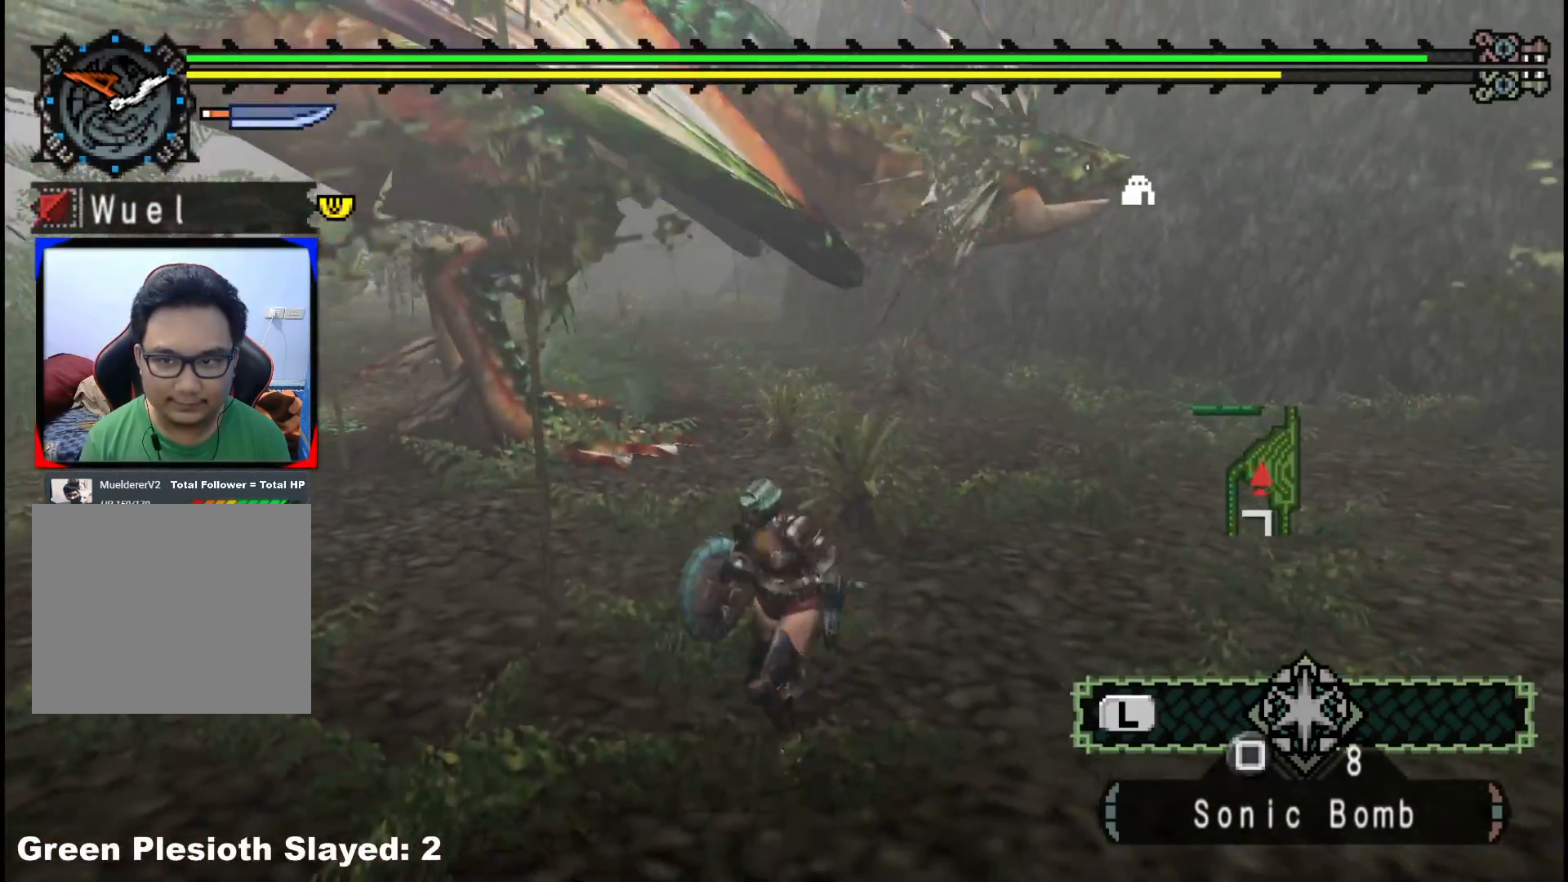
{"buttons": [], "left_stick": "down-left", "right_stick": "center", "events": [[33, "right_stick", "up-right"], [183, "right_stick", "center"], [417, "left_stick", "down-left"]]}
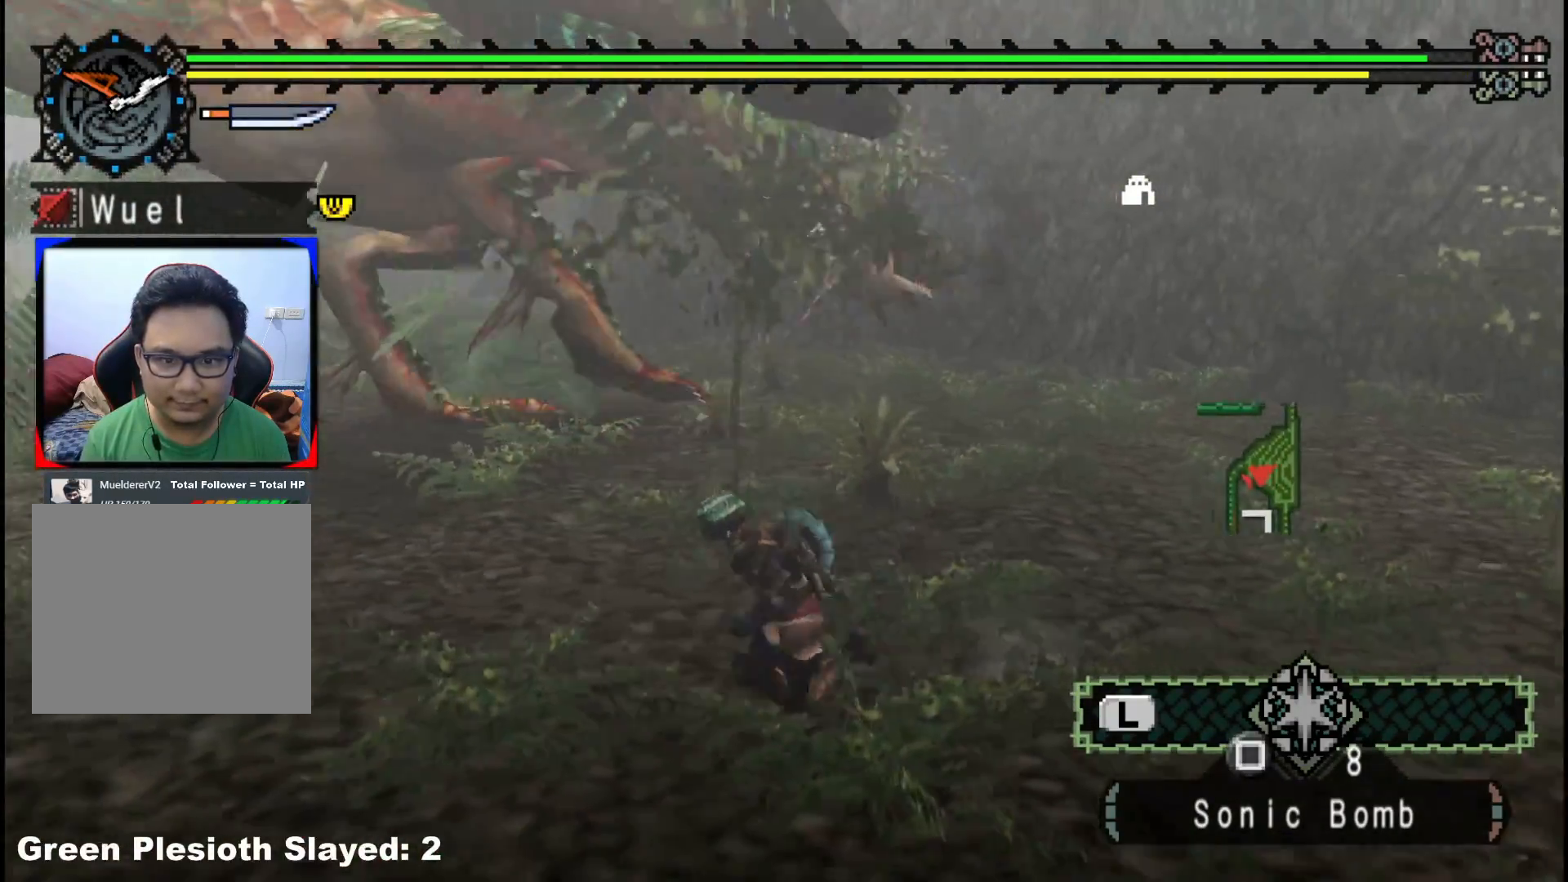
{"buttons": ["R1"], "left_stick": "down-left", "right_stick": "center", "events": [[333, "R1", "down"]]}